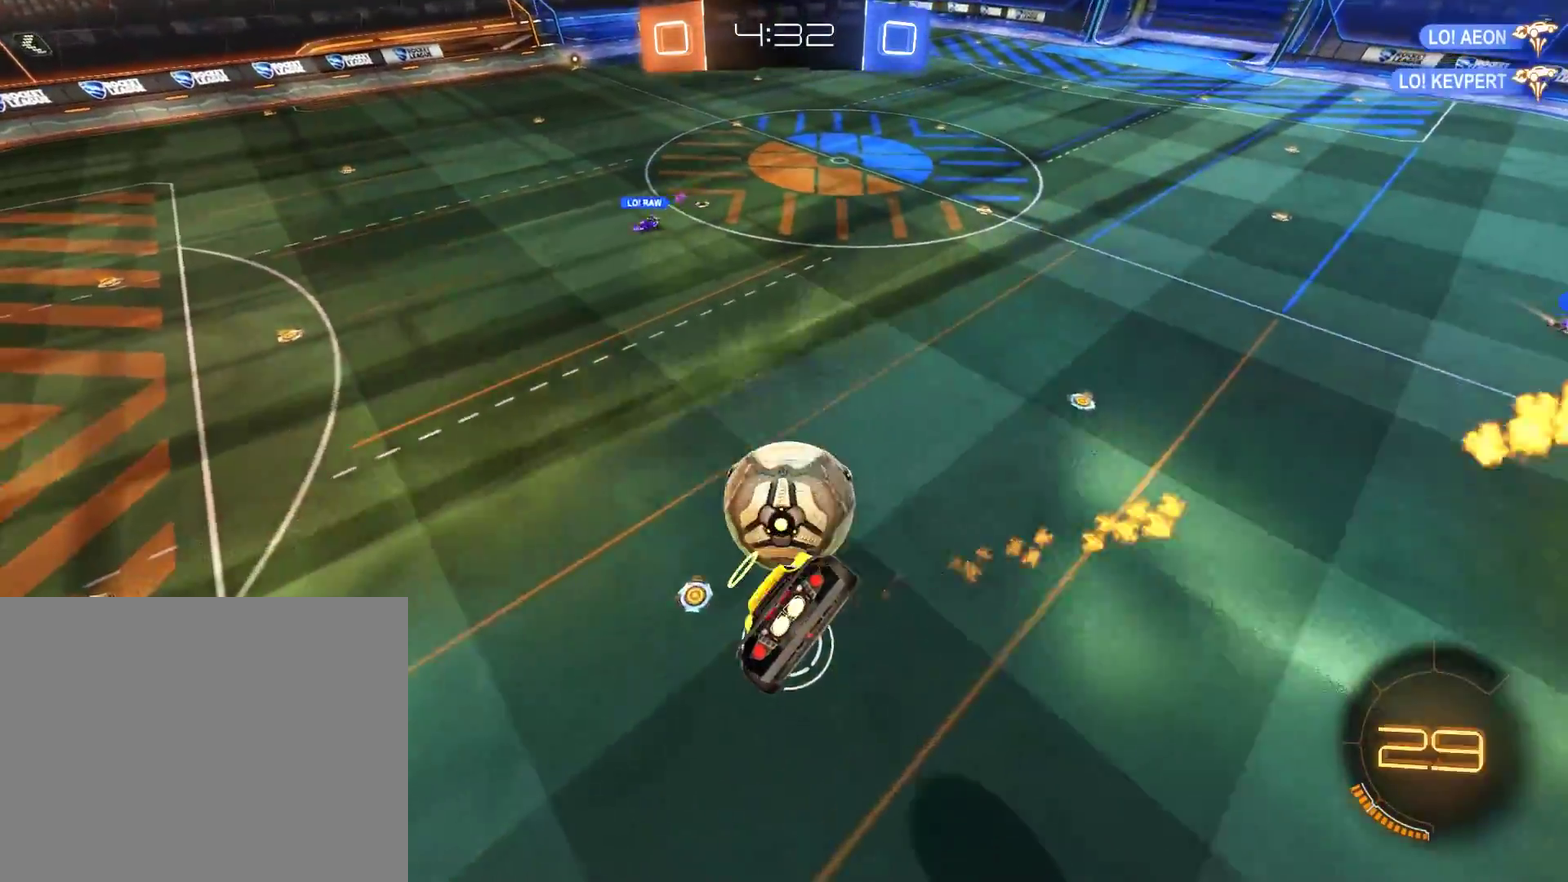
Gameplay with a controller (Xbox layout); each line is a JSON object with the inputs held at the frame after it. "events" lists button and stick changes between this image and that frame as [ms after this image, input, new state], when the widget could be followed in between.
{"buttons": ["B", "R2"], "left_stick": "up-left", "right_stick": "center", "events": [[100, "L2", "down"], [100, "left_stick", "right"], [267, "L2", "up"], [267, "left_stick", "down"], [433, "left_stick", "up"], [500, "left_stick", "up-left"]]}
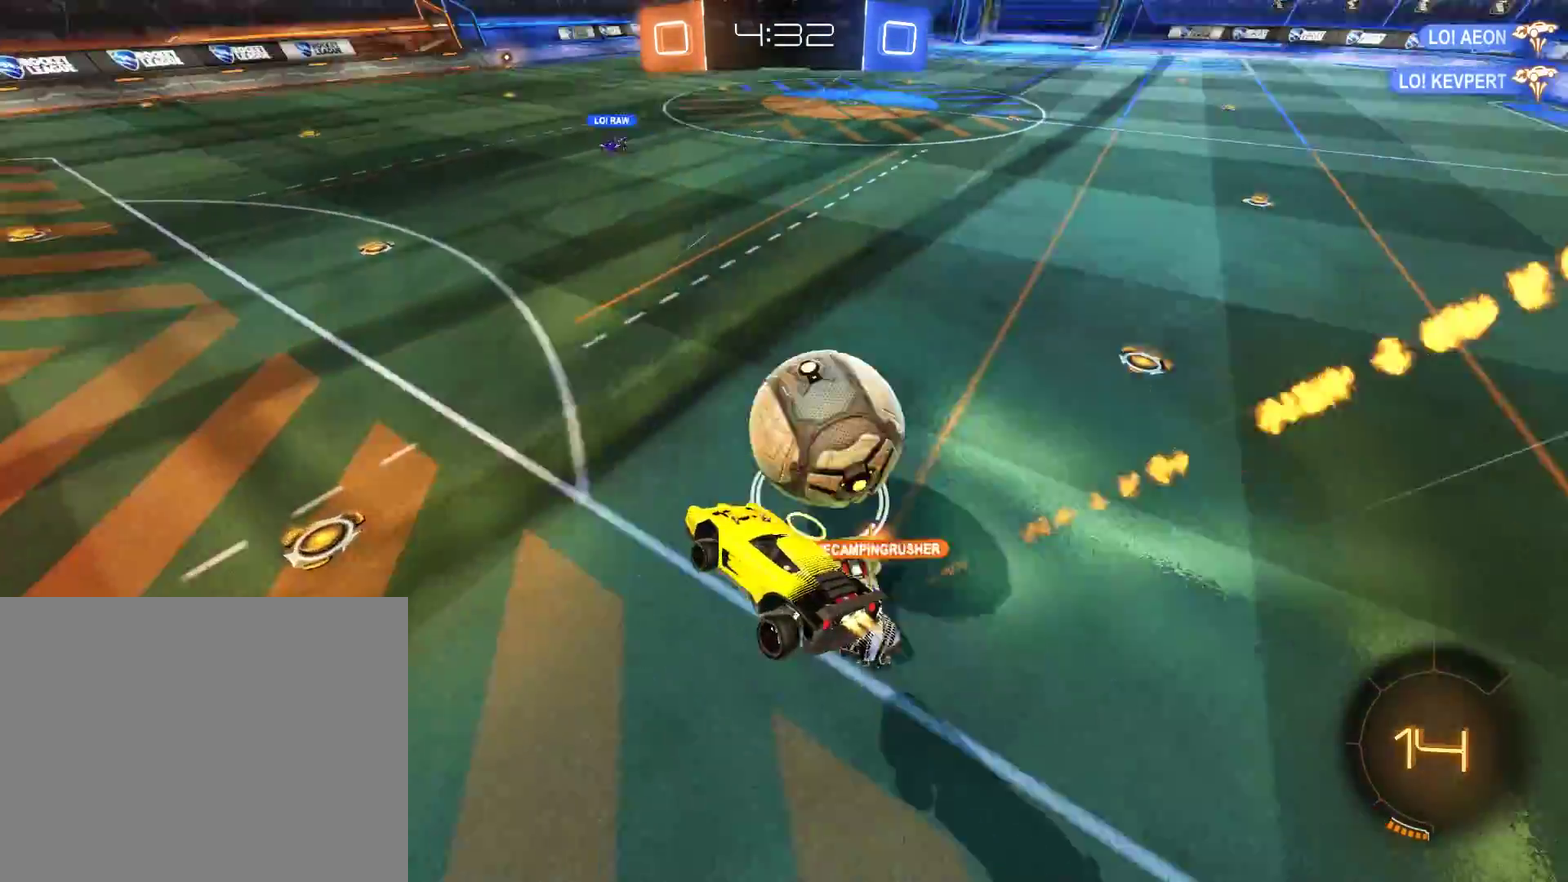
{"buttons": ["B", "R2"], "left_stick": "center", "right_stick": "center", "events": [[33, "R2", "up"], [67, "left_stick", "left"], [167, "left_stick", "center"], [367, "left_stick", "right"], [400, "R2", "down"], [500, "left_stick", "center"]]}
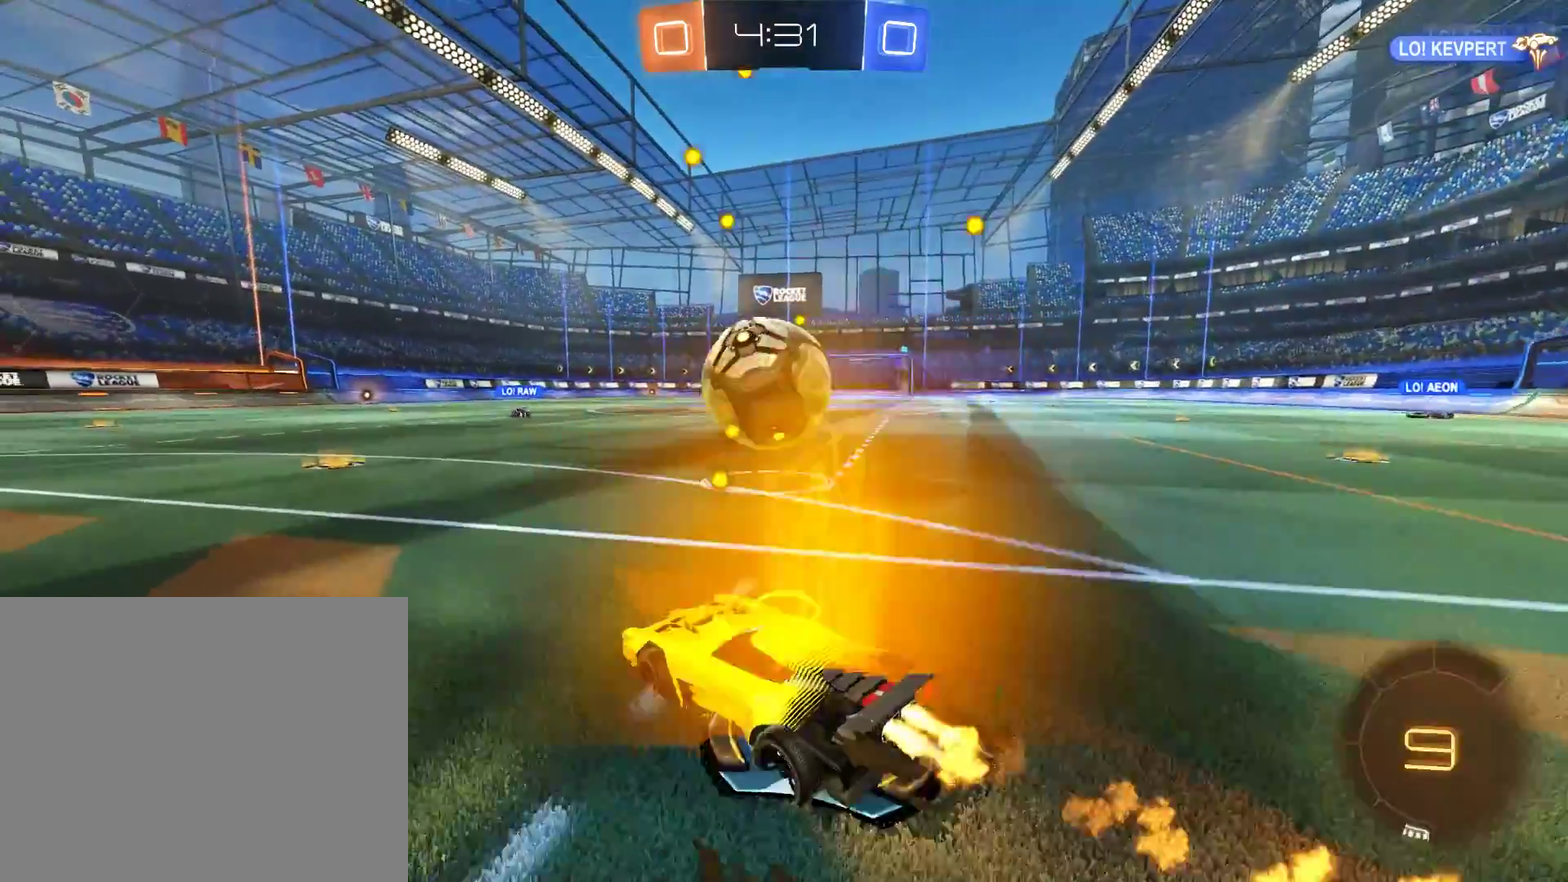
{"buttons": ["B", "R2"], "left_stick": "left", "right_stick": "center", "events": [[67, "left_stick", "left"], [200, "left_stick", "center"], [267, "left_stick", "right"], [367, "left_stick", "center"], [467, "left_stick", "left"]]}
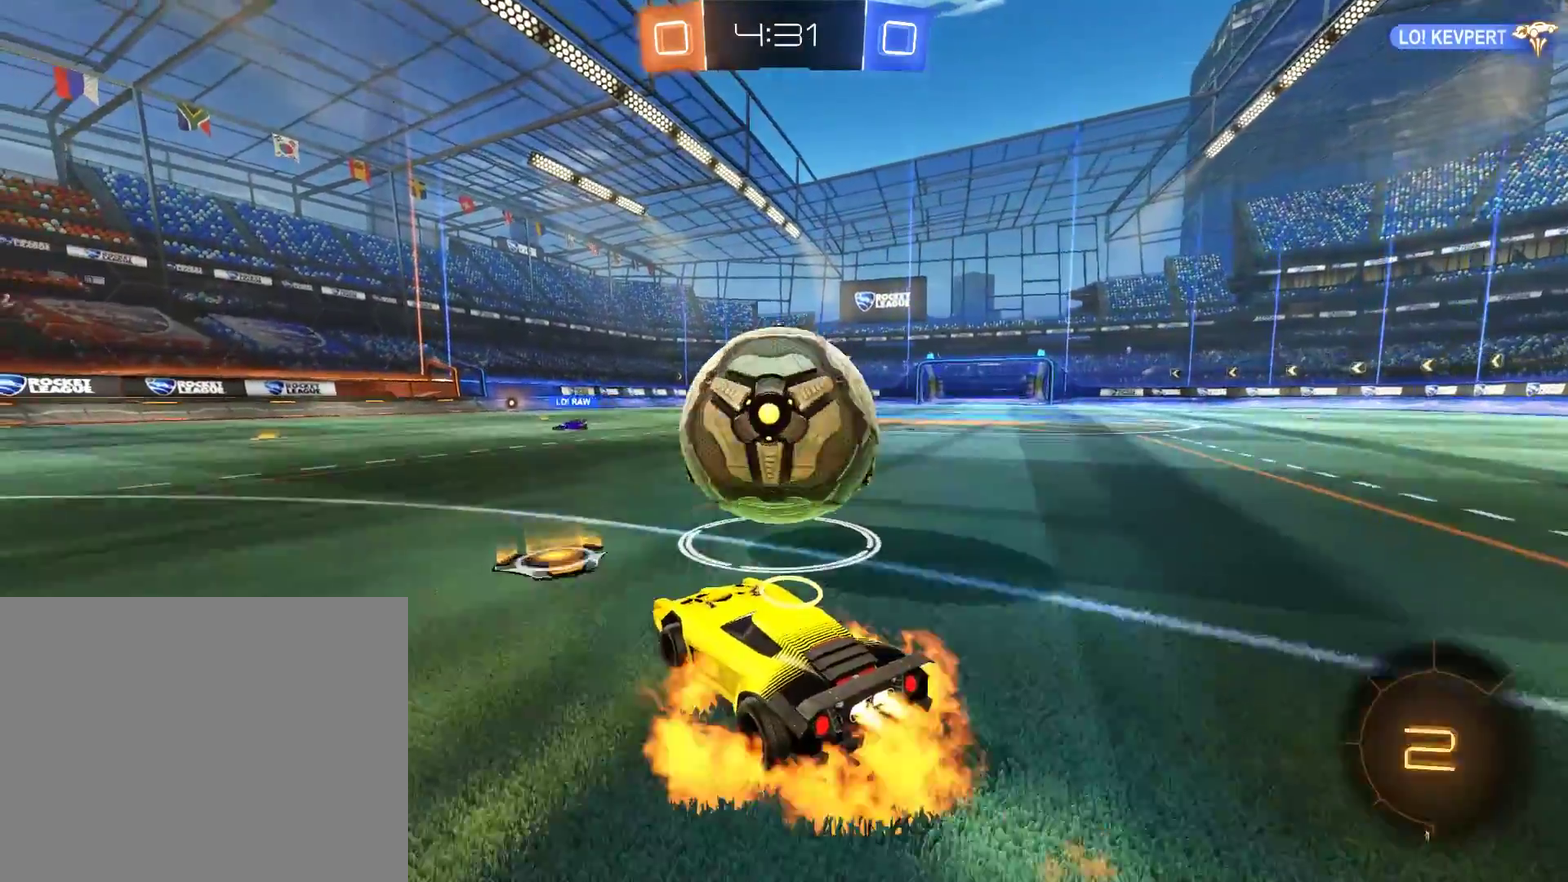
{"buttons": ["B", "L2"], "left_stick": "up-right", "right_stick": "center"}
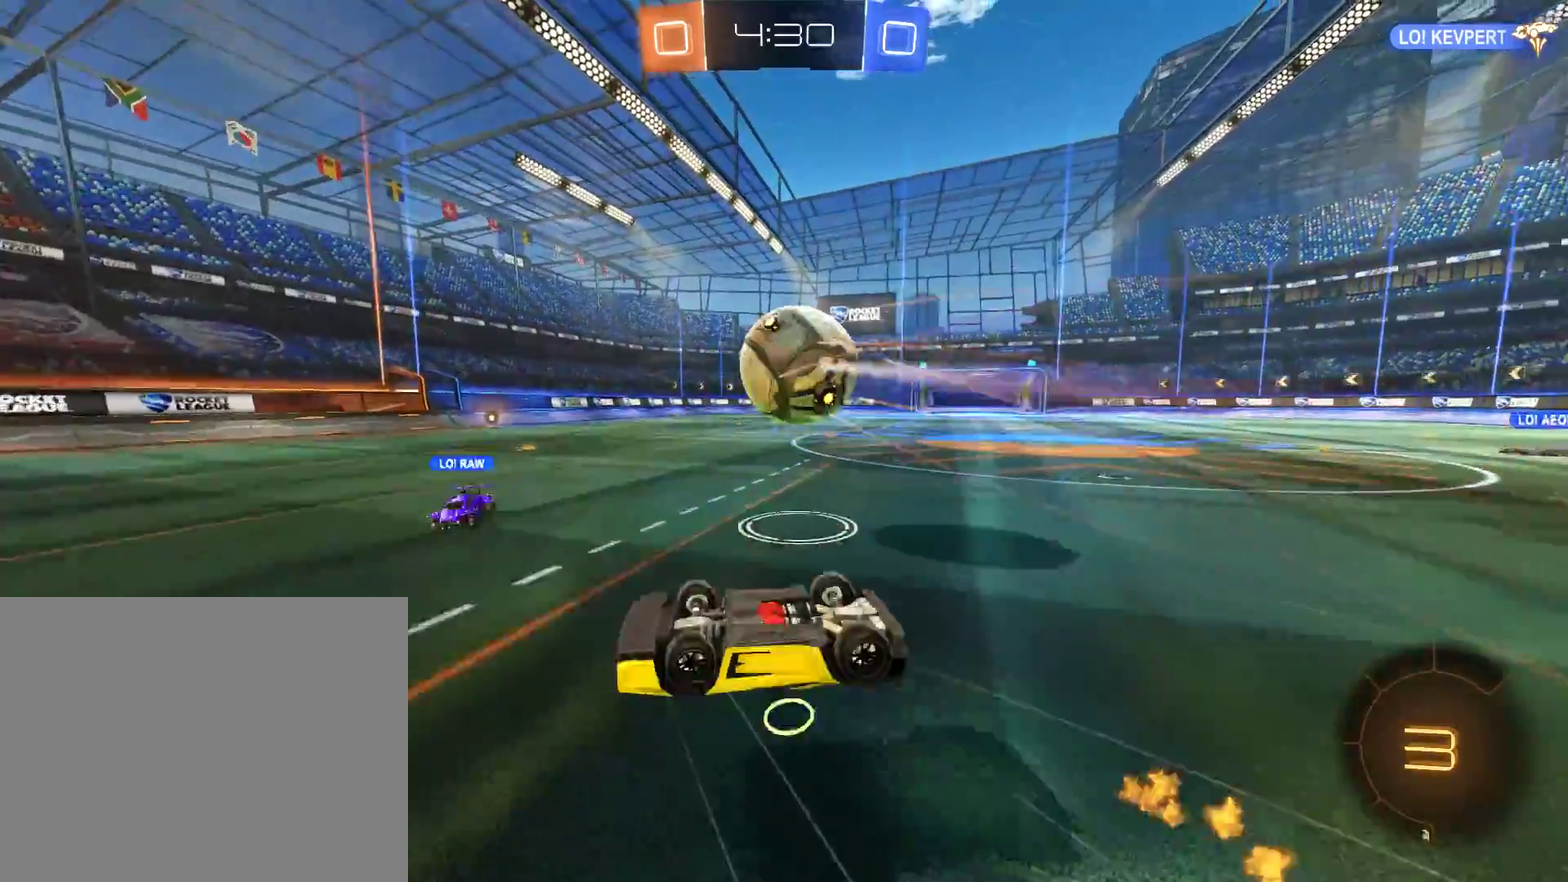
{"buttons": ["B", "R2"], "left_stick": "center", "right_stick": "center", "events": [[167, "left_stick", "right"], [267, "Y", "down"], [300, "L2", "up"], [400, "Y", "up"], [433, "R2", "down"], [433, "left_stick", "center"]]}
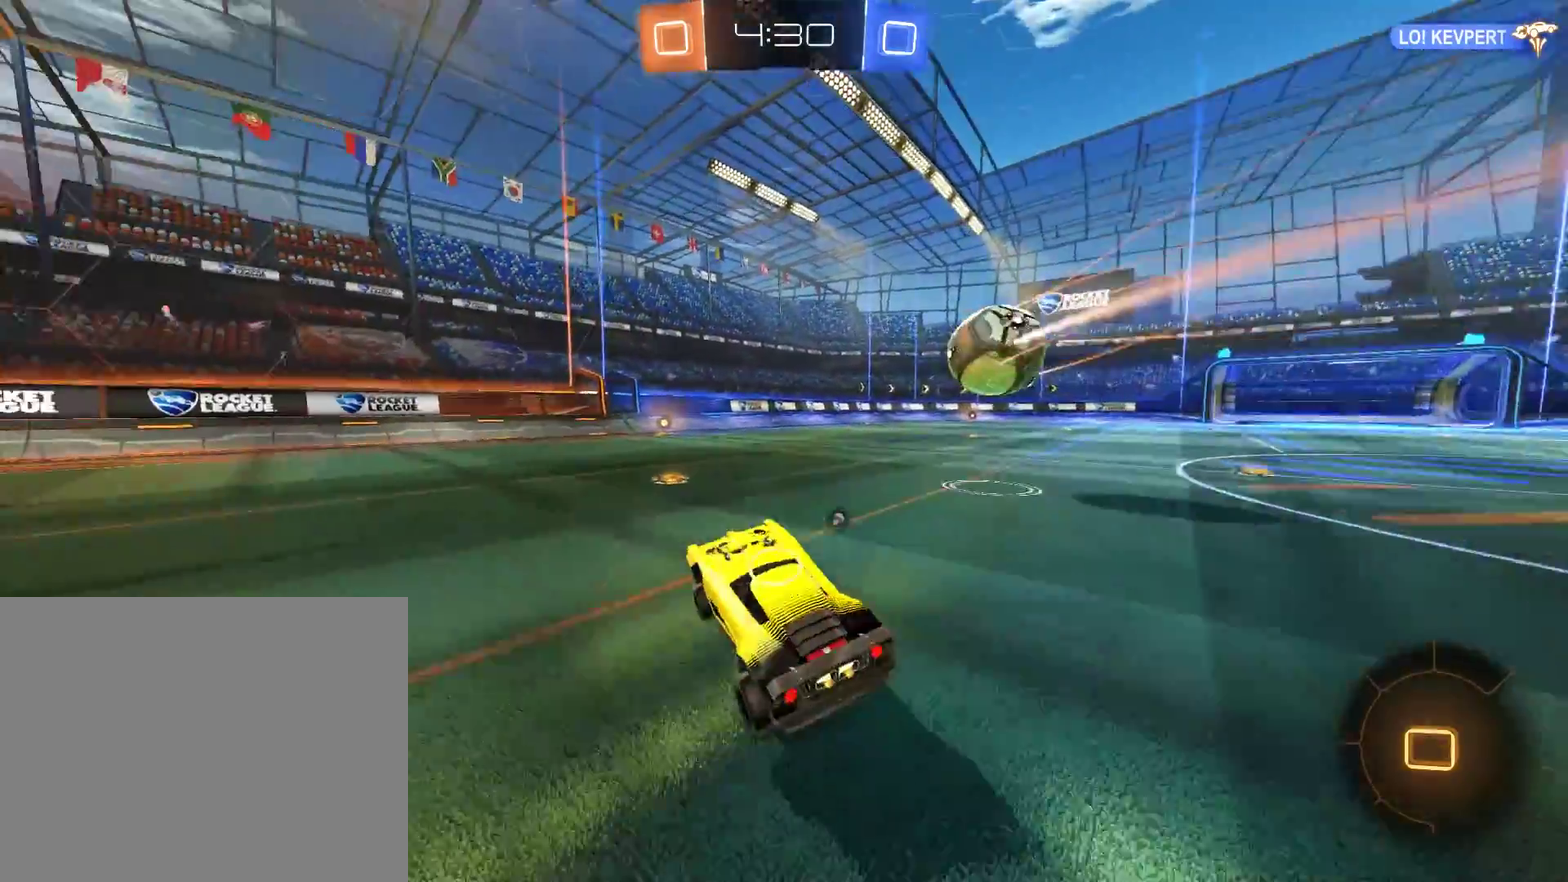
{"buttons": ["B", "R2"], "left_stick": "left", "right_stick": "center", "events": [[233, "Y", "down"], [367, "Y", "up"], [400, "left_stick", "left"]]}
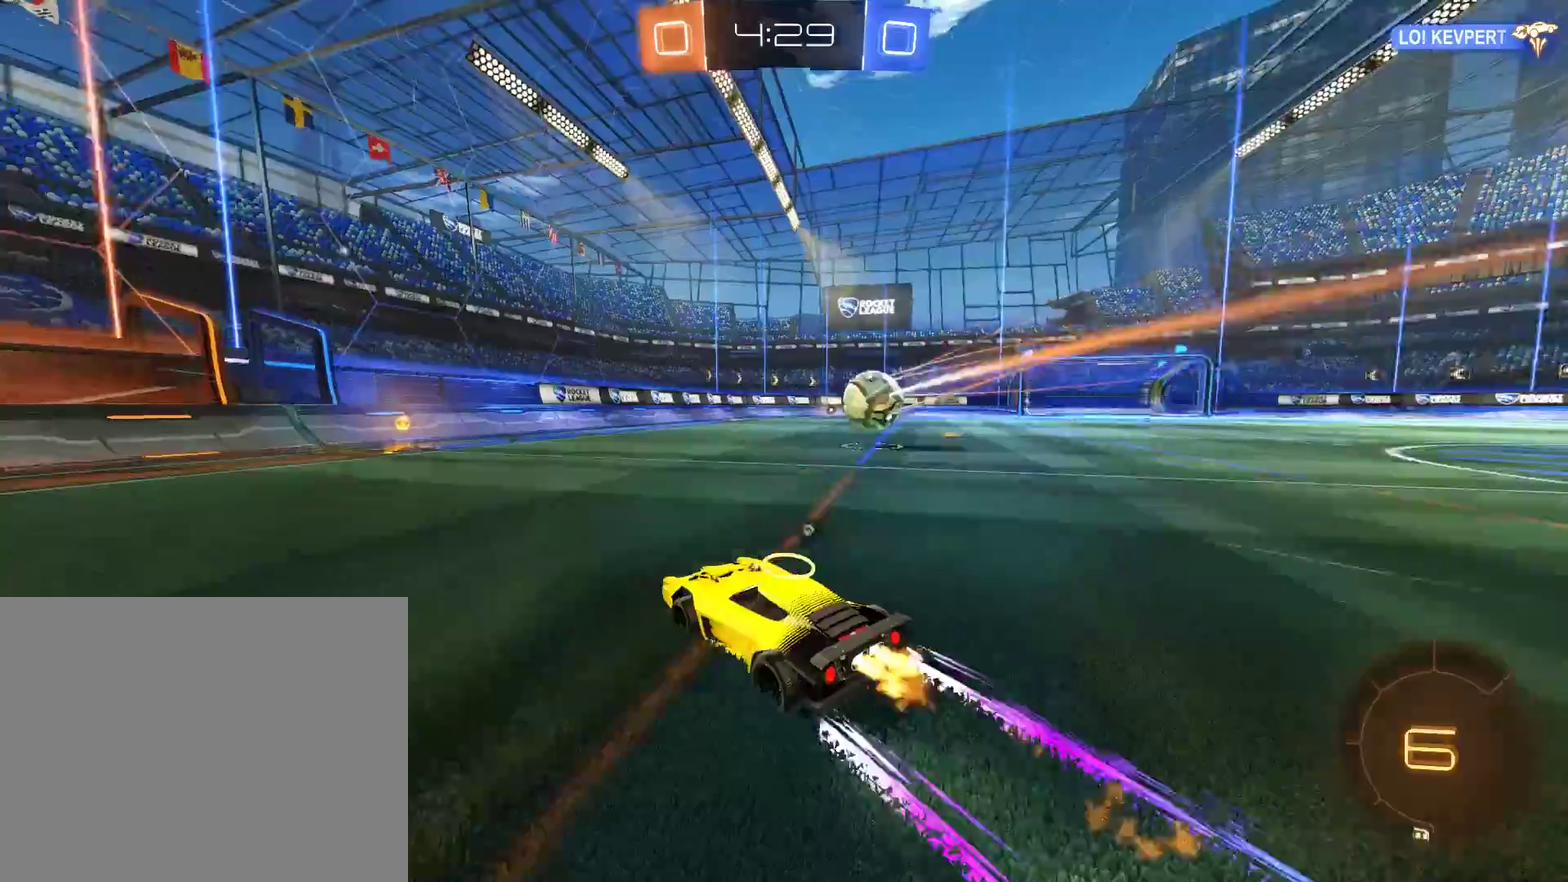
{"buttons": ["B", "R2"], "left_stick": "right", "right_stick": "center", "events": [[33, "Y", "down"], [33, "left_stick", "center"], [133, "Y", "up"], [233, "Y", "down"], [333, "Y", "up"], [333, "left_stick", "right"], [400, "X", "down"], [500, "X", "up"]]}
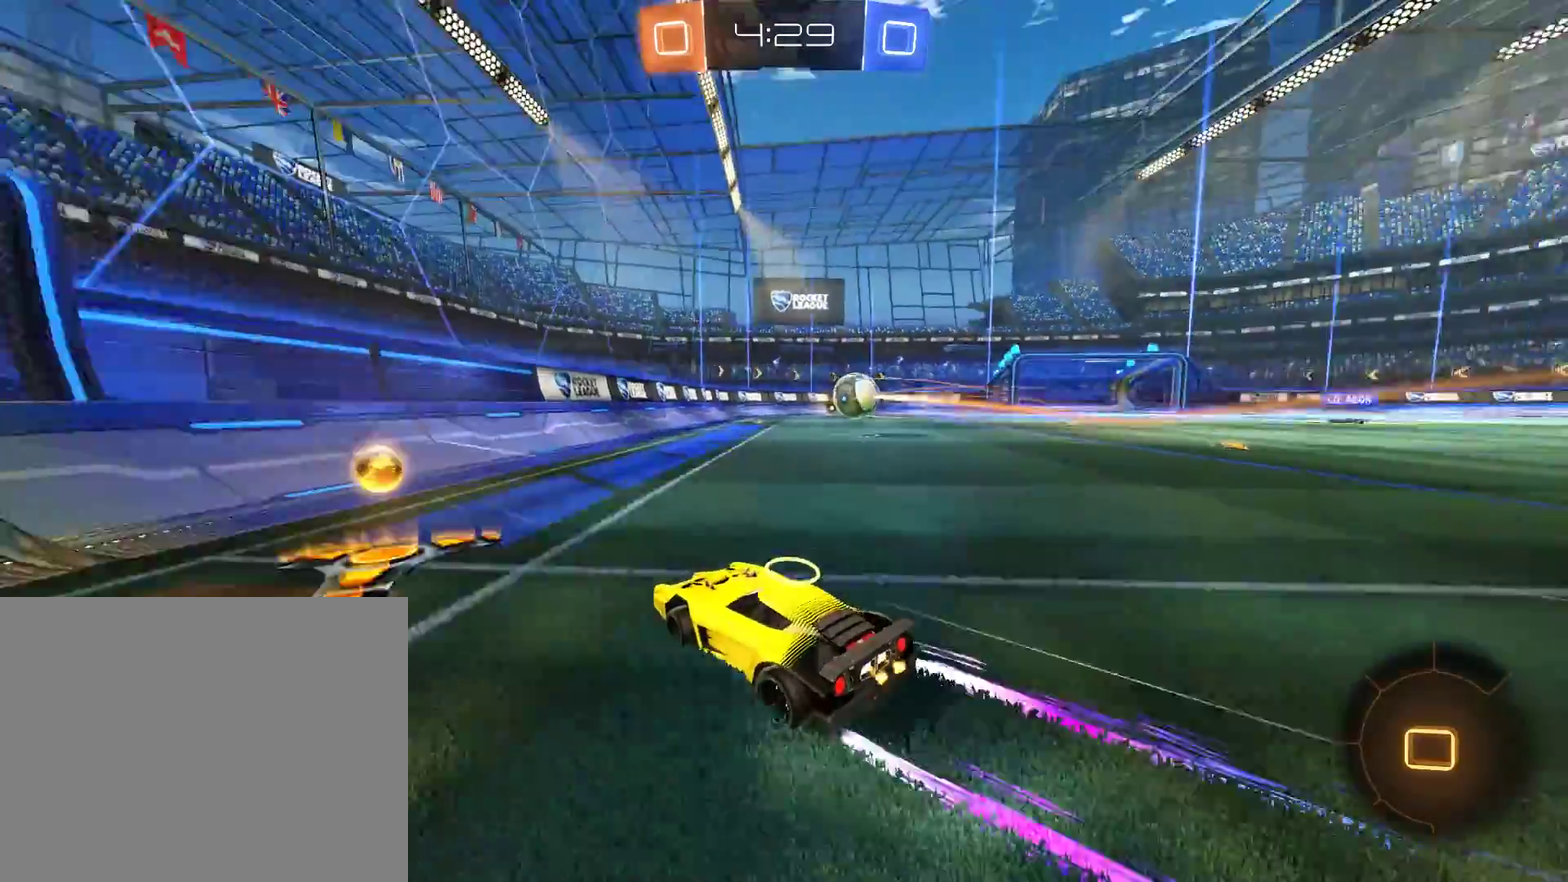
{"buttons": ["B", "R2"], "left_stick": "center", "right_stick": "center", "events": [[133, "Y", "down"], [133, "left_stick", "center"], [267, "Y", "up"]]}
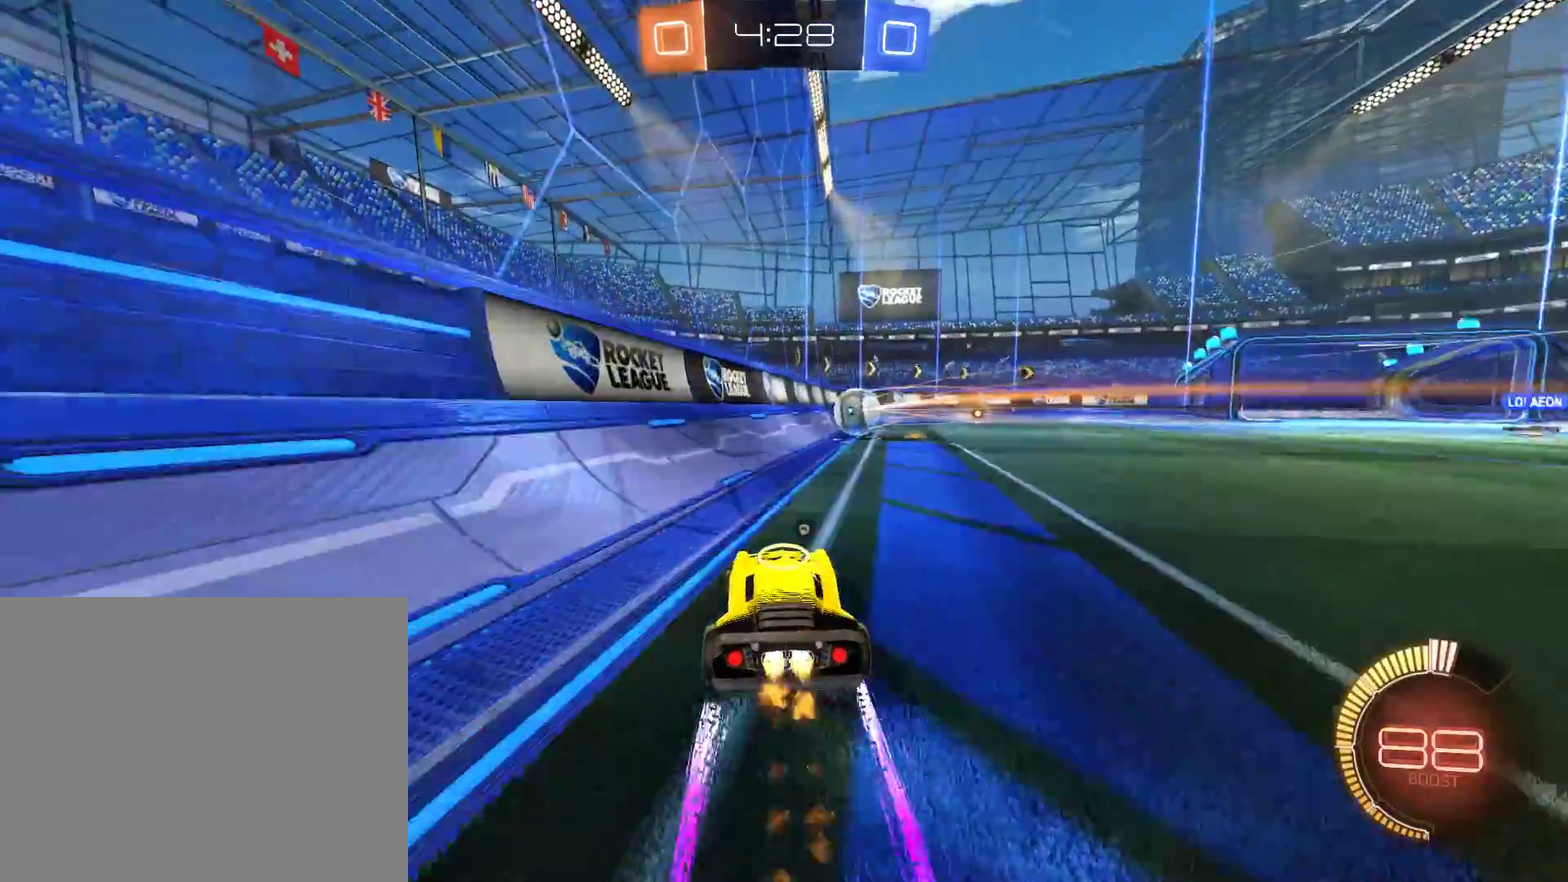
{"buttons": ["B"], "left_stick": "center", "right_stick": "center", "events": [[100, "Y", "down"], [233, "R2", "up"], [233, "Y", "up"], [300, "R2", "down"], [300, "left_stick", "right"], [400, "left_stick", "center"], [467, "R2", "up"]]}
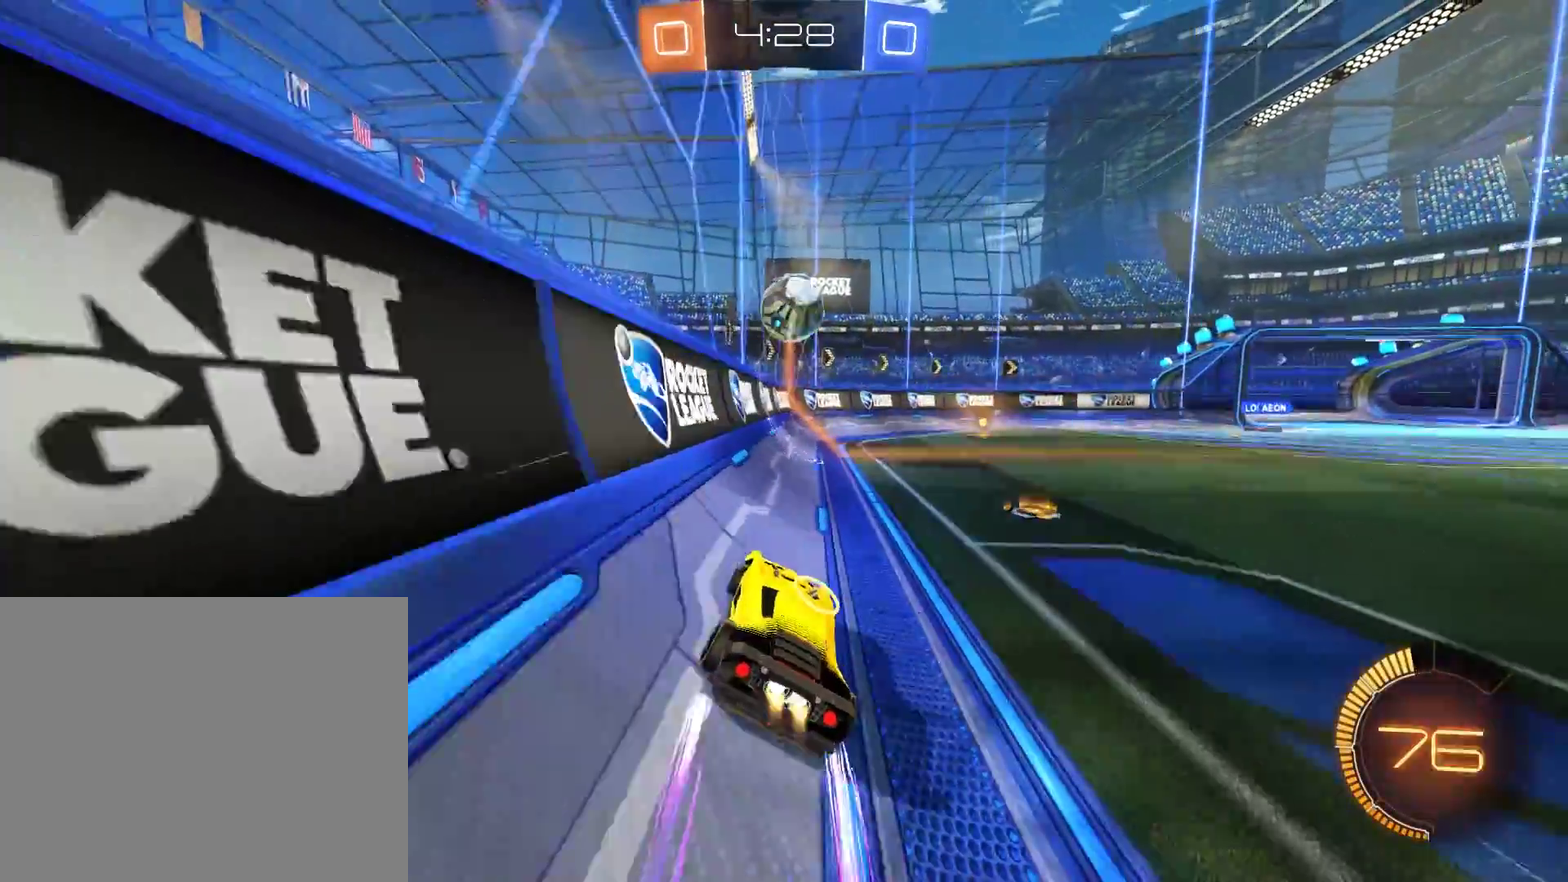
{"buttons": ["B", "R2"], "left_stick": "center", "right_stick": "center", "events": [[33, "R2", "down"], [100, "left_stick", "left"], [233, "left_stick", "center"]]}
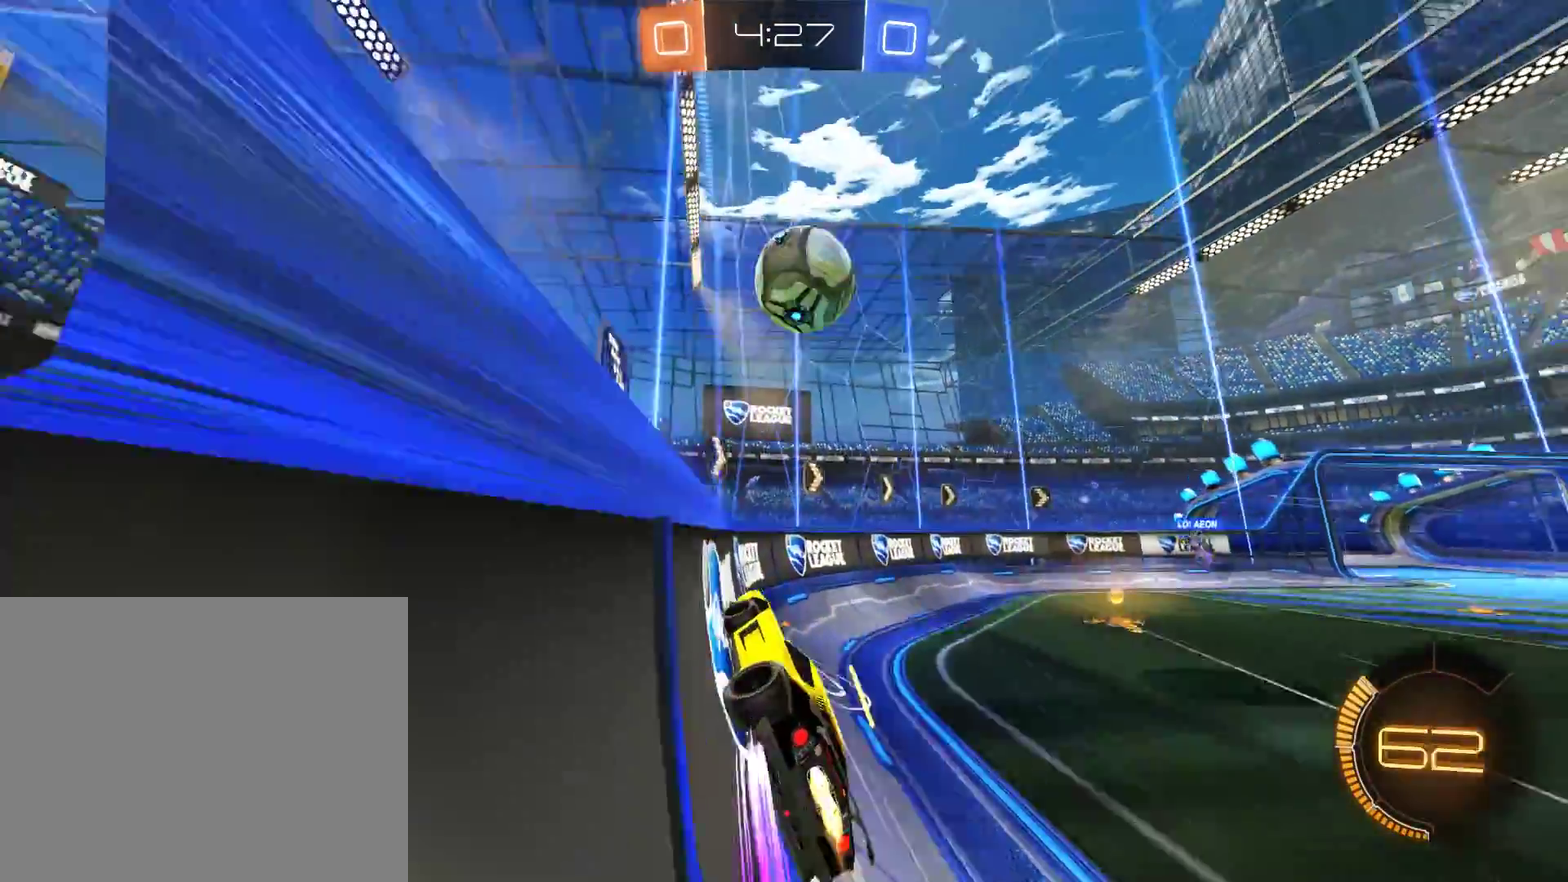
{"buttons": ["B", "R2"], "left_stick": "down-left", "right_stick": "center", "events": [[33, "left_stick", "left"], [83, "left_stick", "down-left"]]}
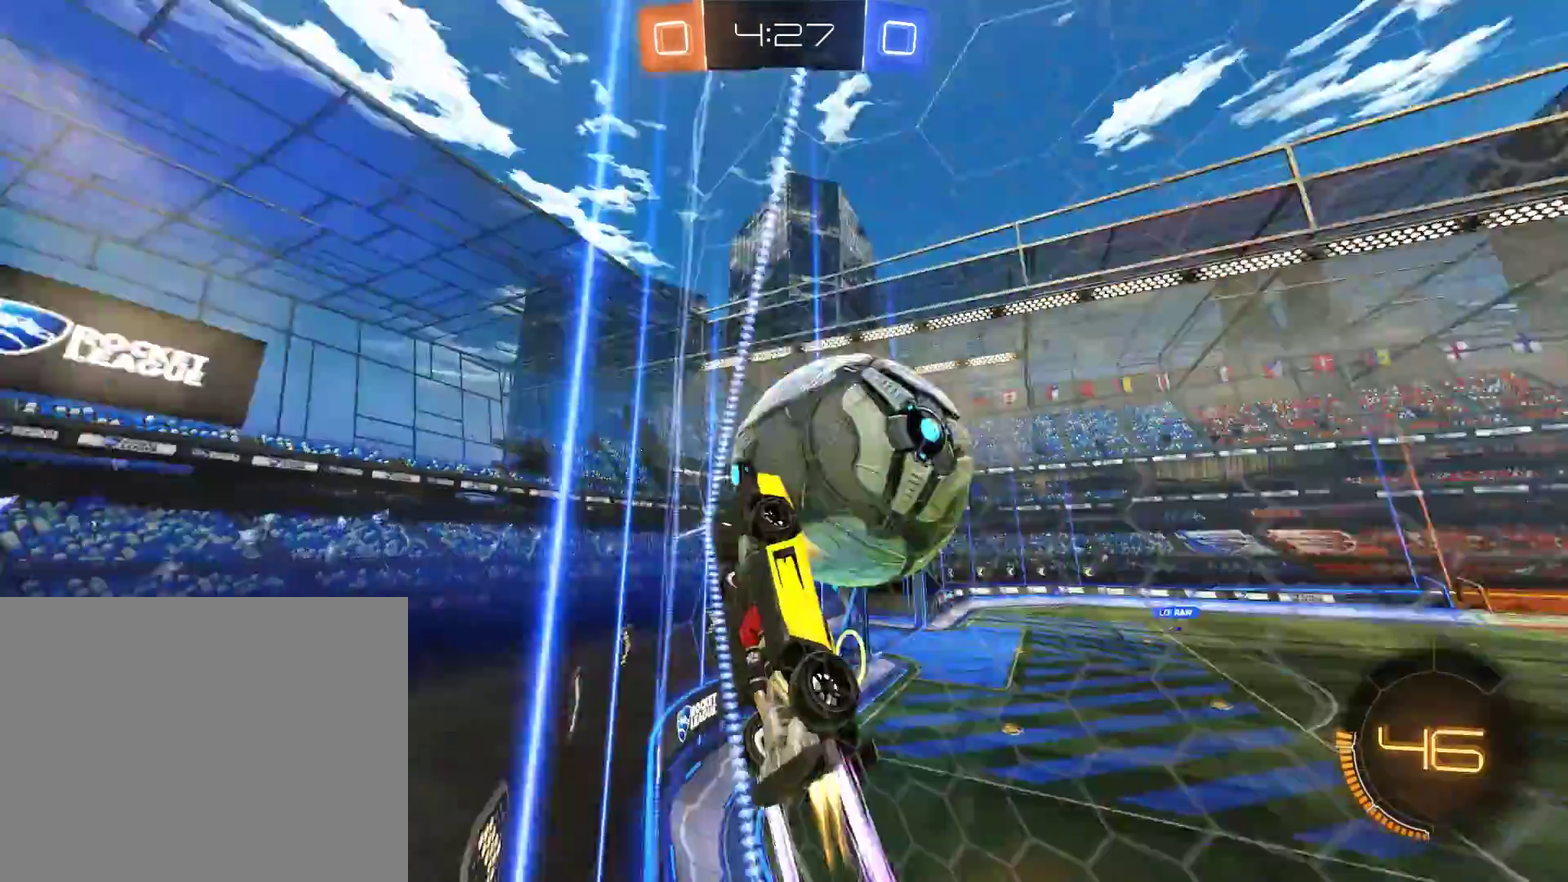
{"buttons": ["B", "X"], "left_stick": "up-right", "right_stick": "center", "events": [[167, "left_stick", "up-right"], [300, "R2", "up"], [500, "X", "down"]]}
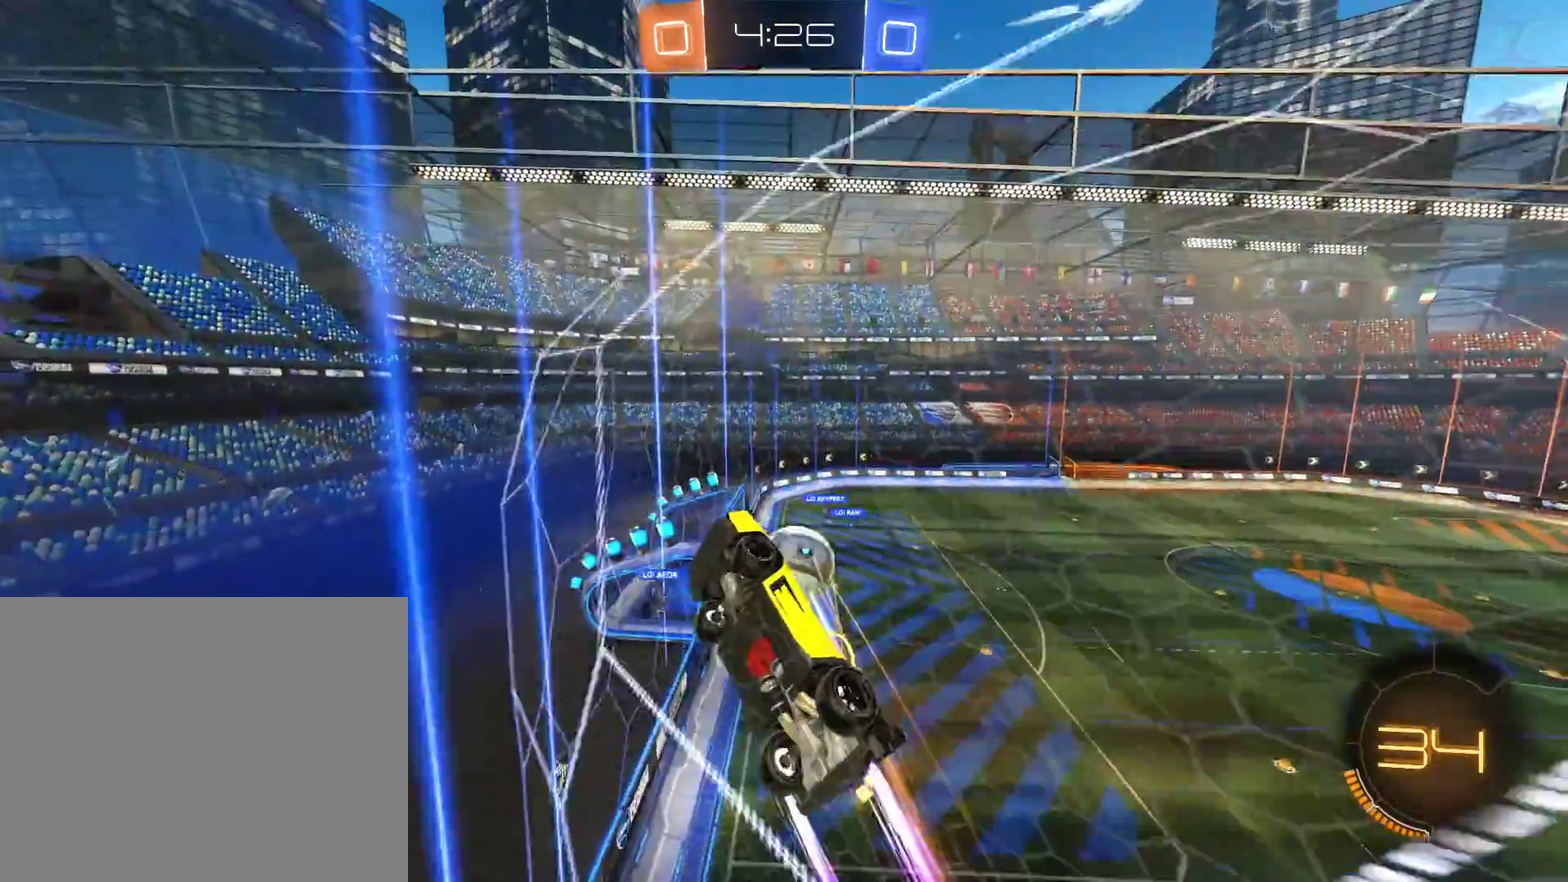
{"buttons": ["B"], "left_stick": "up-right", "right_stick": "center", "events": [[167, "X", "up"]]}
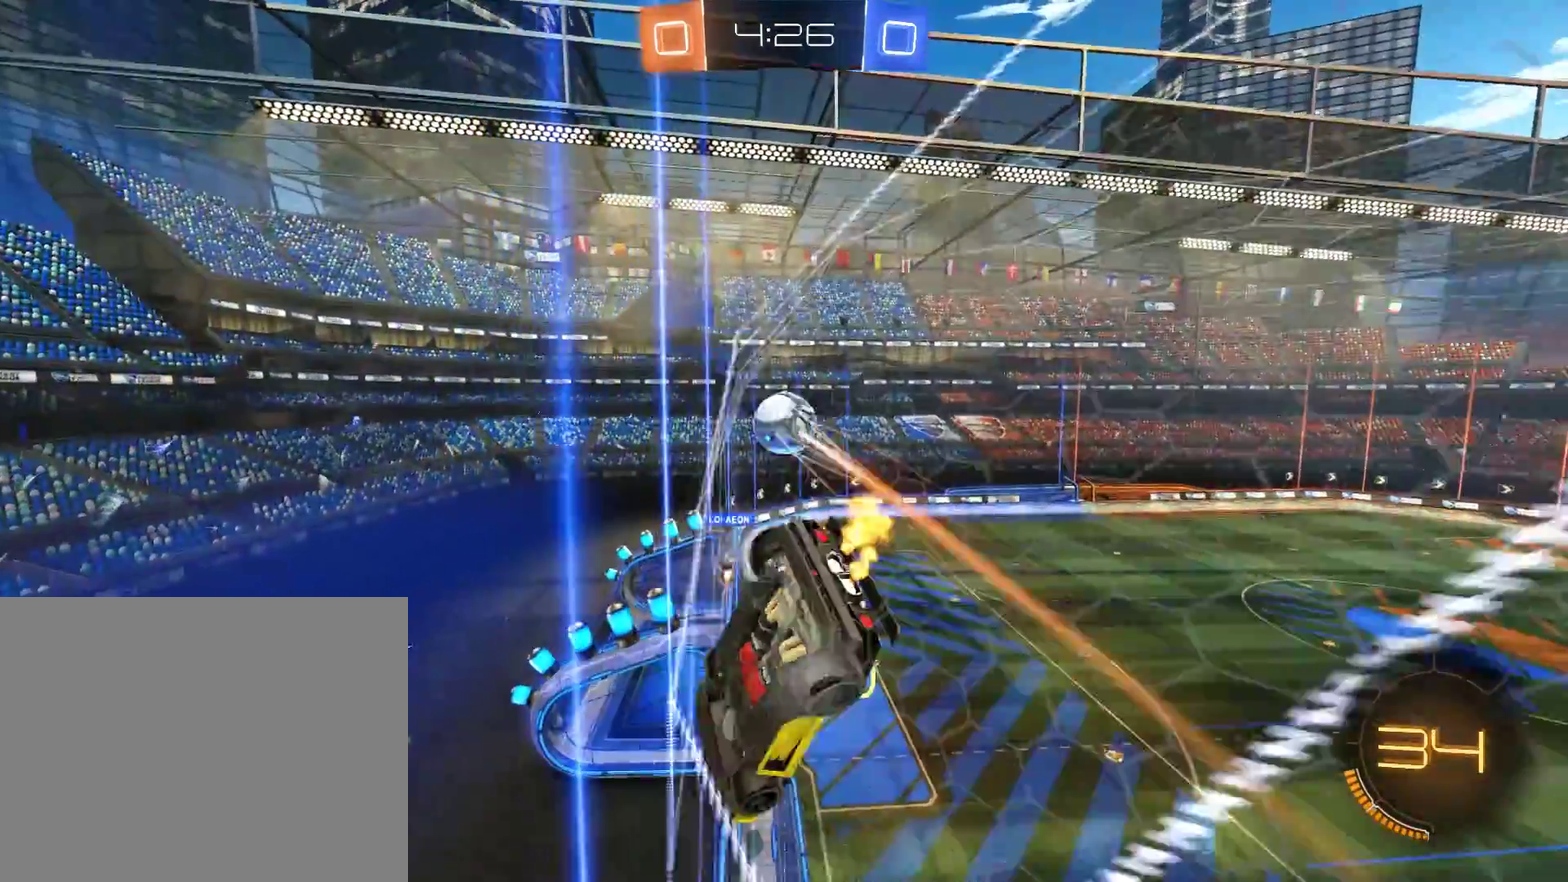
{"buttons": ["B"], "left_stick": "center", "right_stick": "center", "events": [[367, "left_stick", "right"], [433, "left_stick", "center"]]}
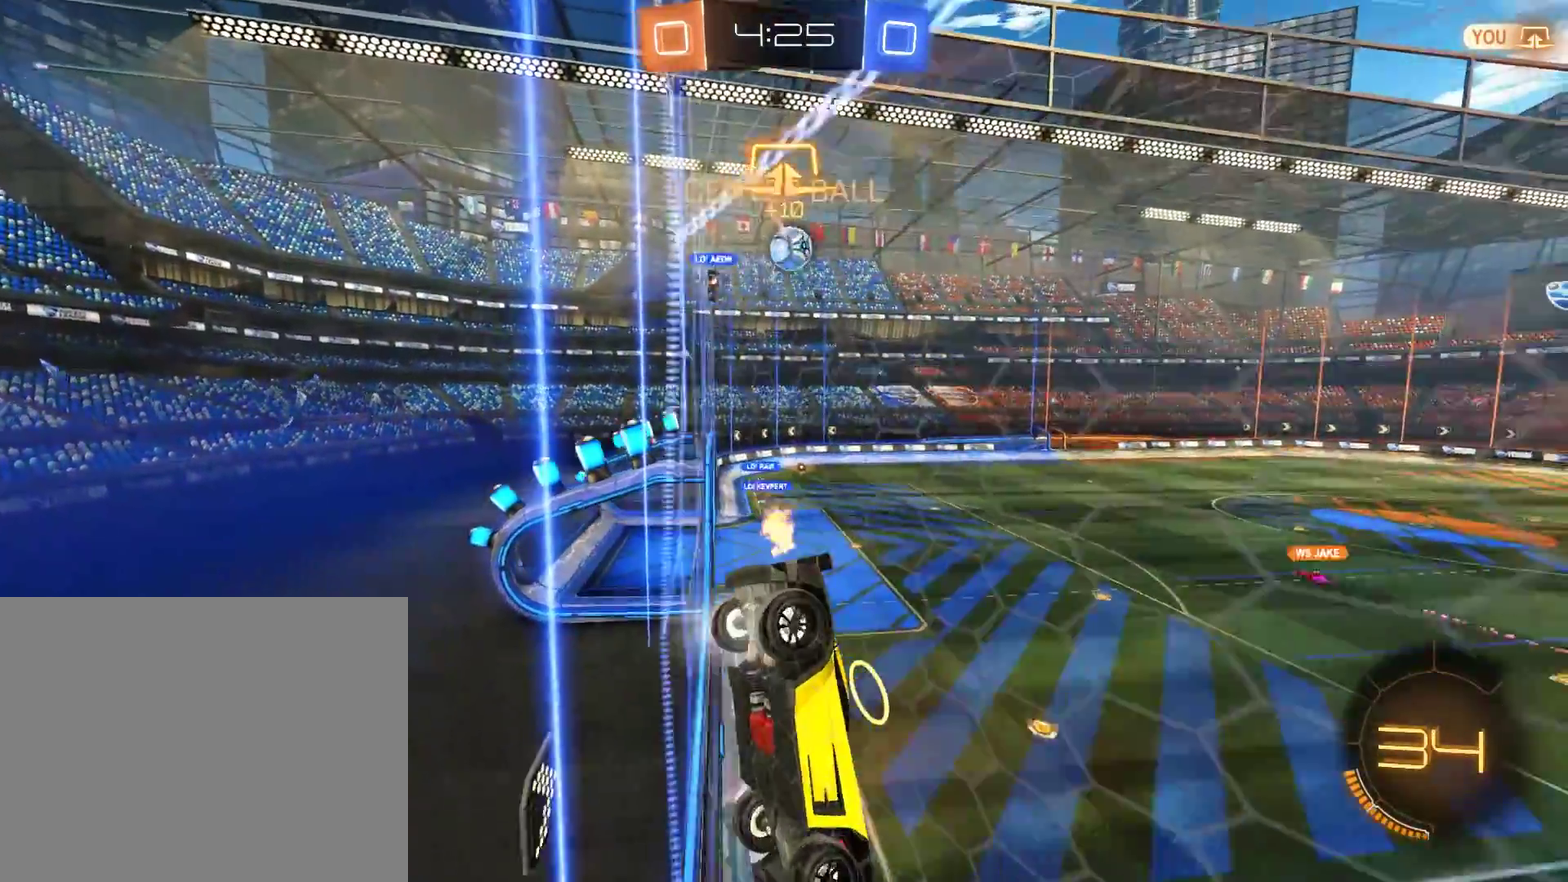
{"buttons": ["B"], "left_stick": "center", "right_stick": "center", "events": [[200, "left_stick", "right"], [400, "left_stick", "center"]]}
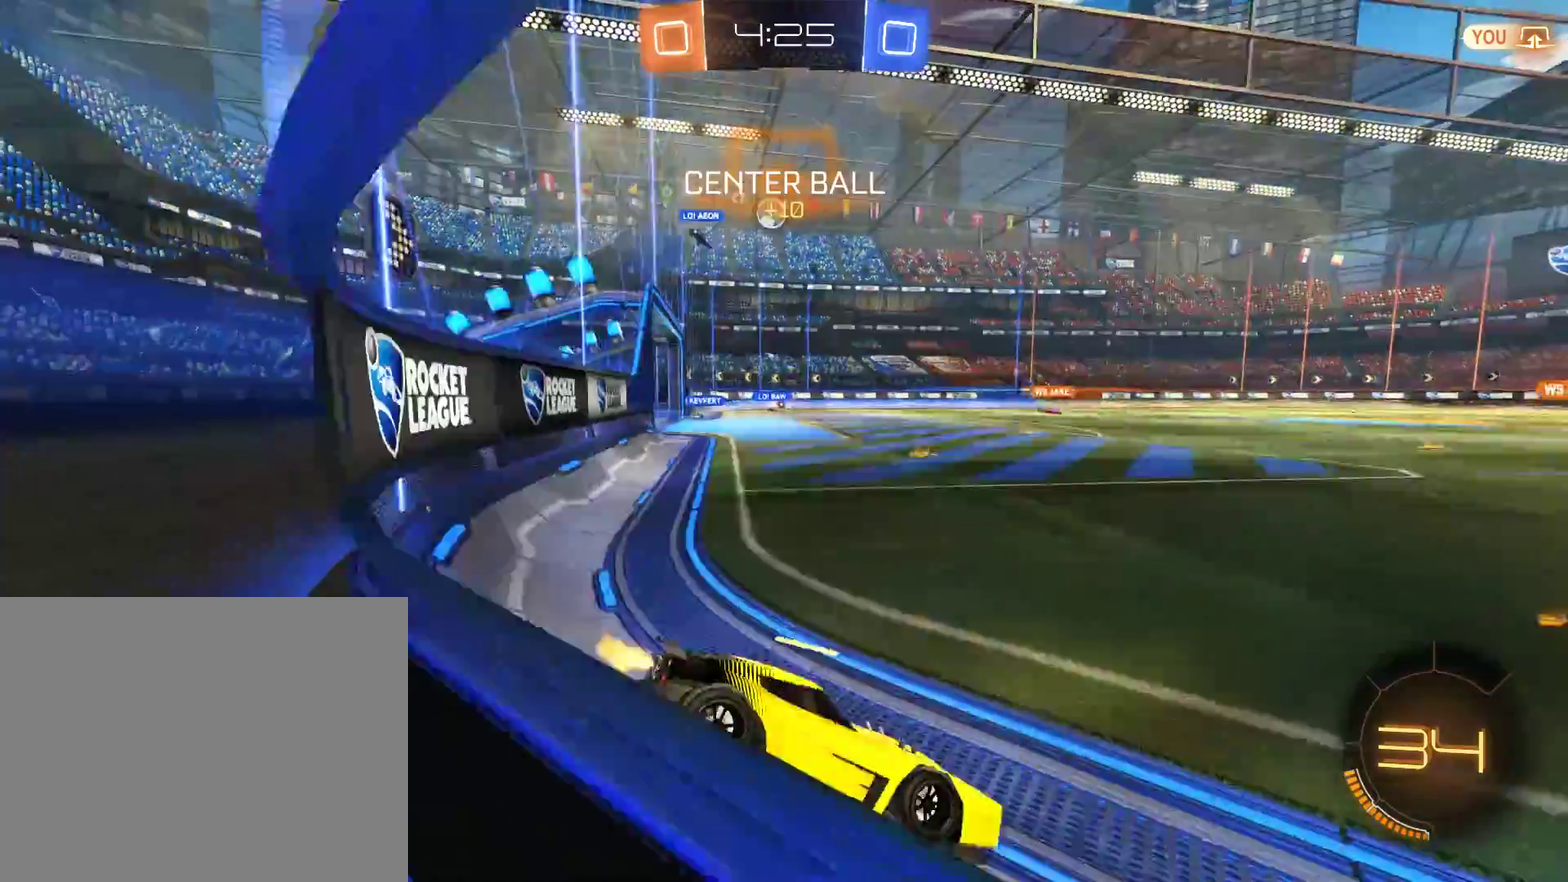
{"buttons": ["B"], "left_stick": "left", "right_stick": "center", "events": [[333, "left_stick", "left"]]}
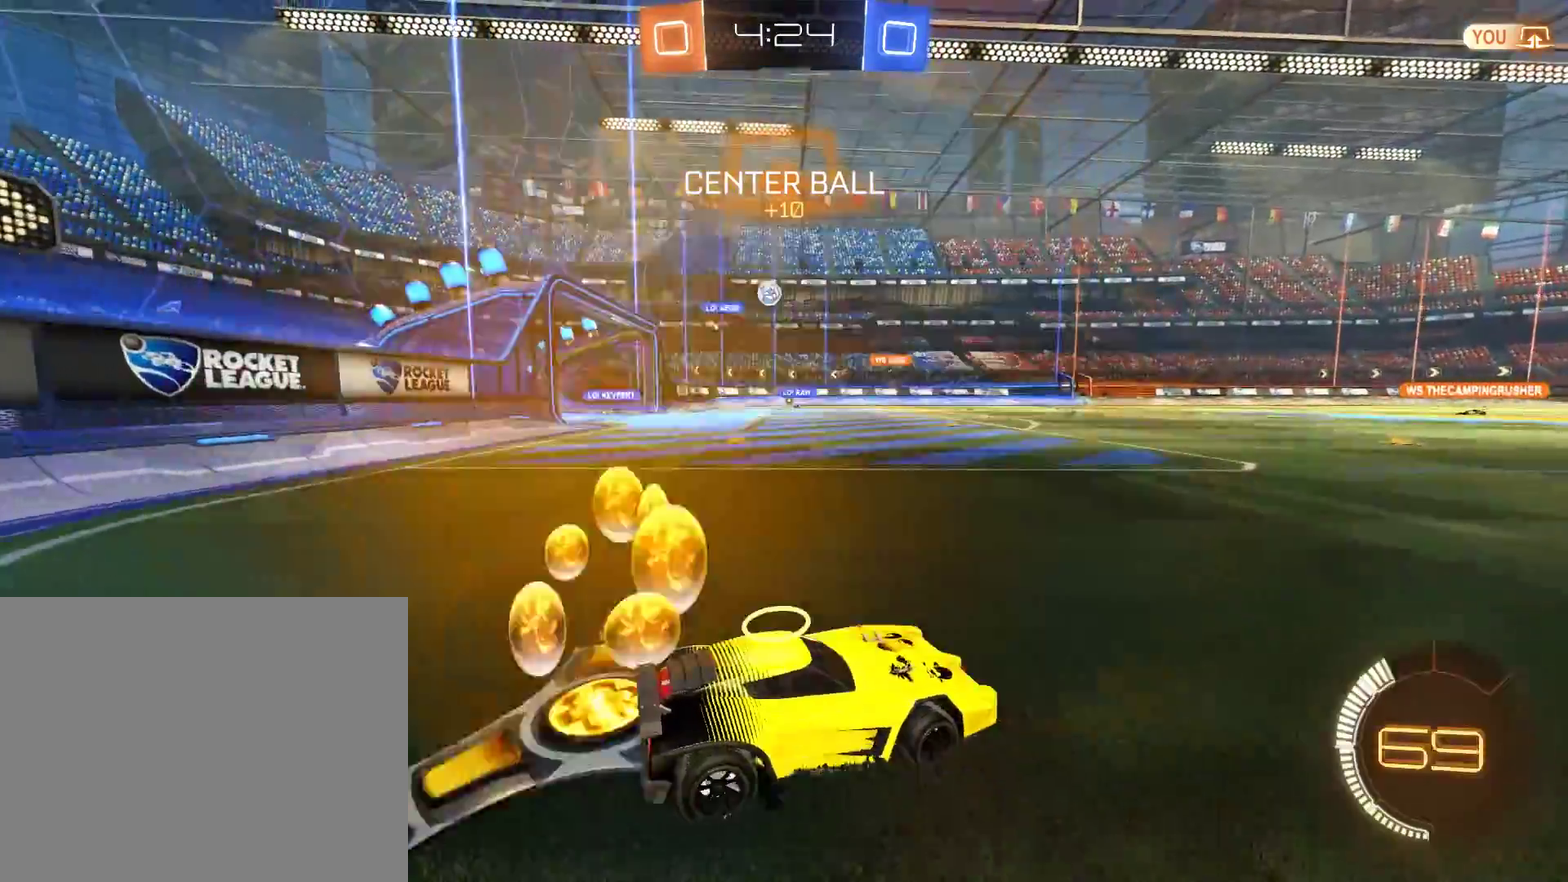
{"buttons": ["B", "R2"], "left_stick": "left", "right_stick": "center", "events": [[100, "R2", "down"]]}
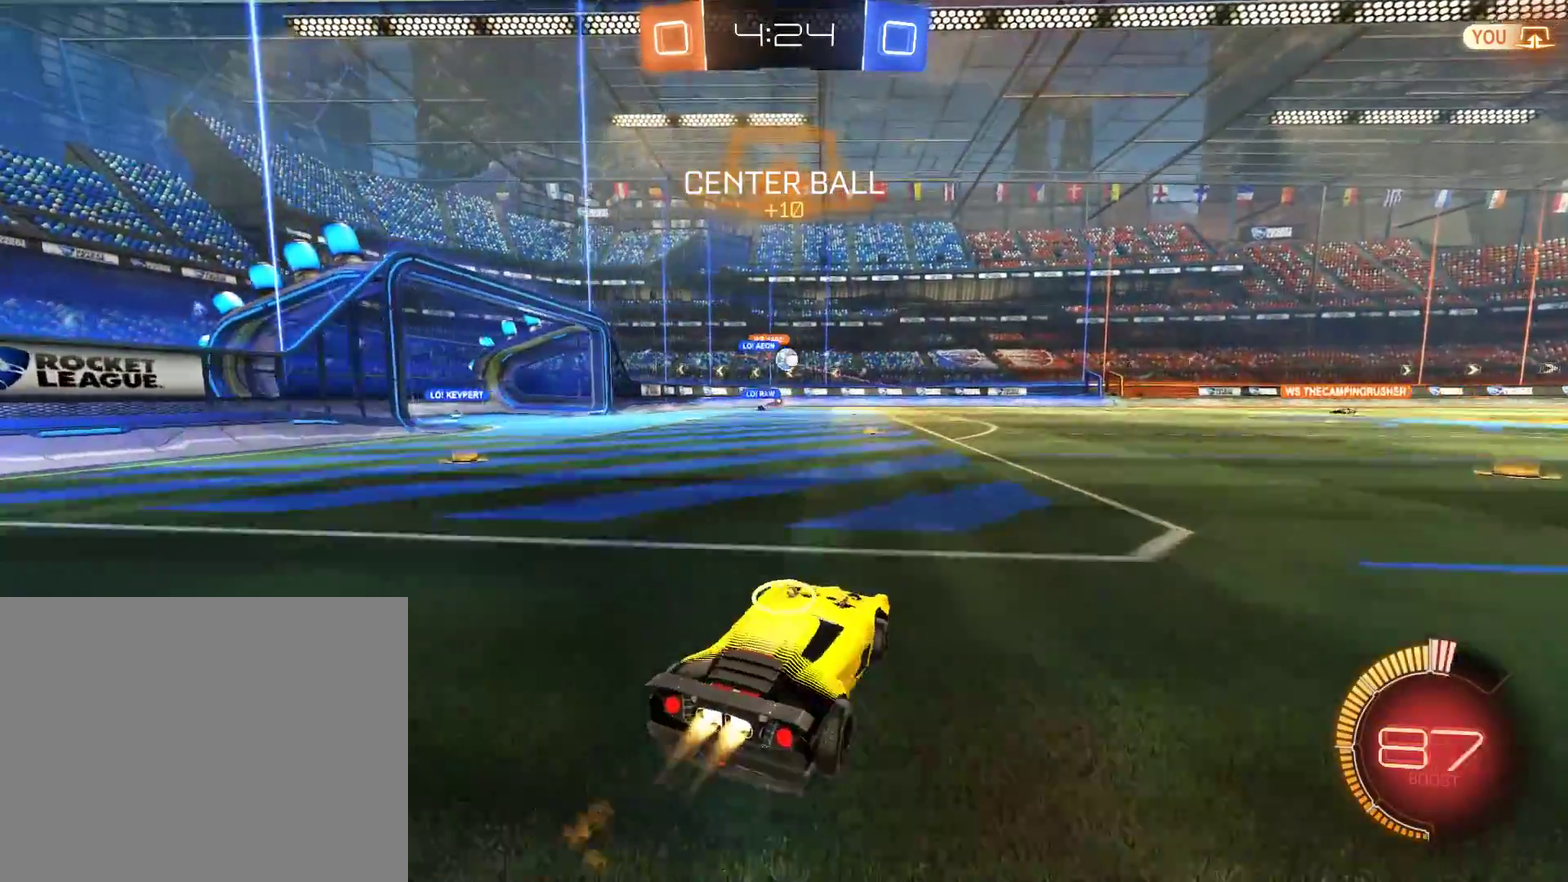
{"buttons": ["B"], "left_stick": "right", "right_stick": "center", "events": [[233, "left_stick", "right"], [300, "R2", "up"], [333, "left_stick", "center"], [500, "left_stick", "right"]]}
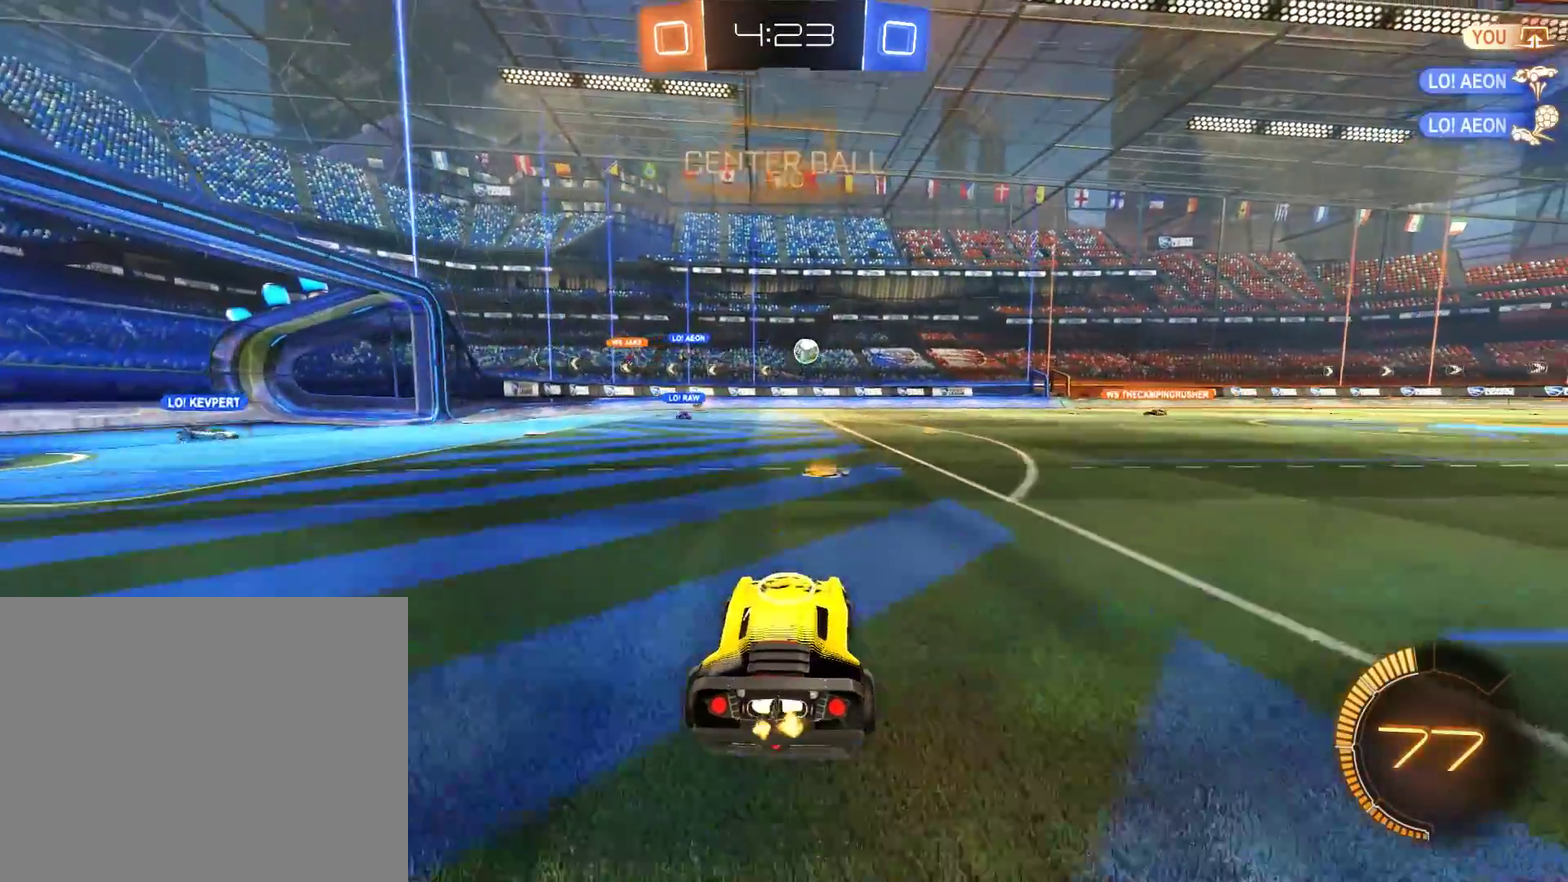
{"buttons": ["B"], "left_stick": "left", "right_stick": "center", "events": [[400, "left_stick", "left"]]}
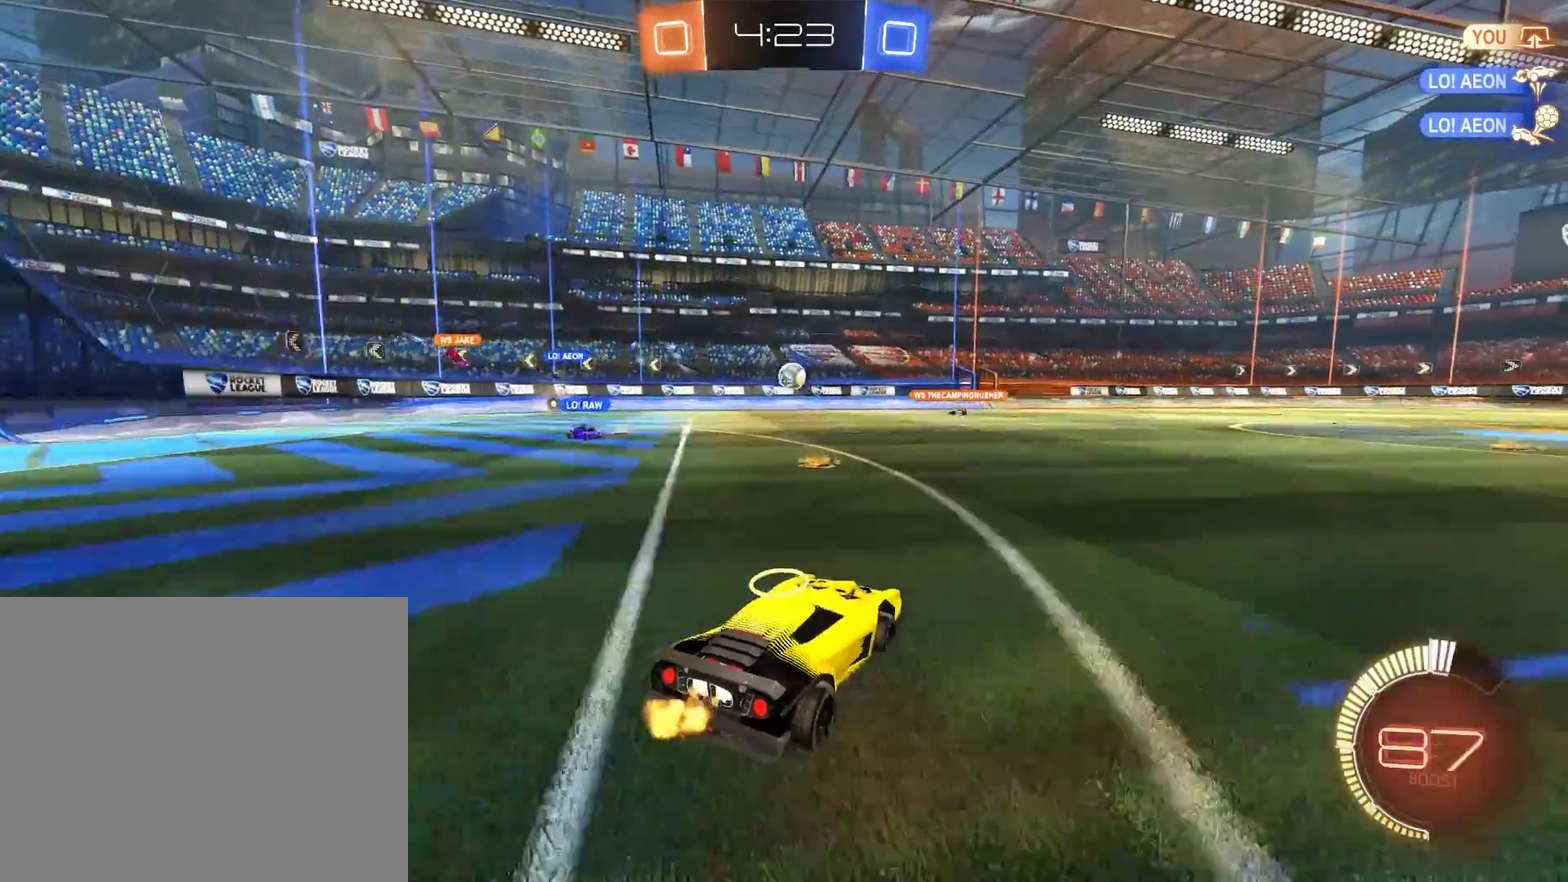
{"buttons": [], "left_stick": "left", "right_stick": "center", "events": [[400, "B", "up"]]}
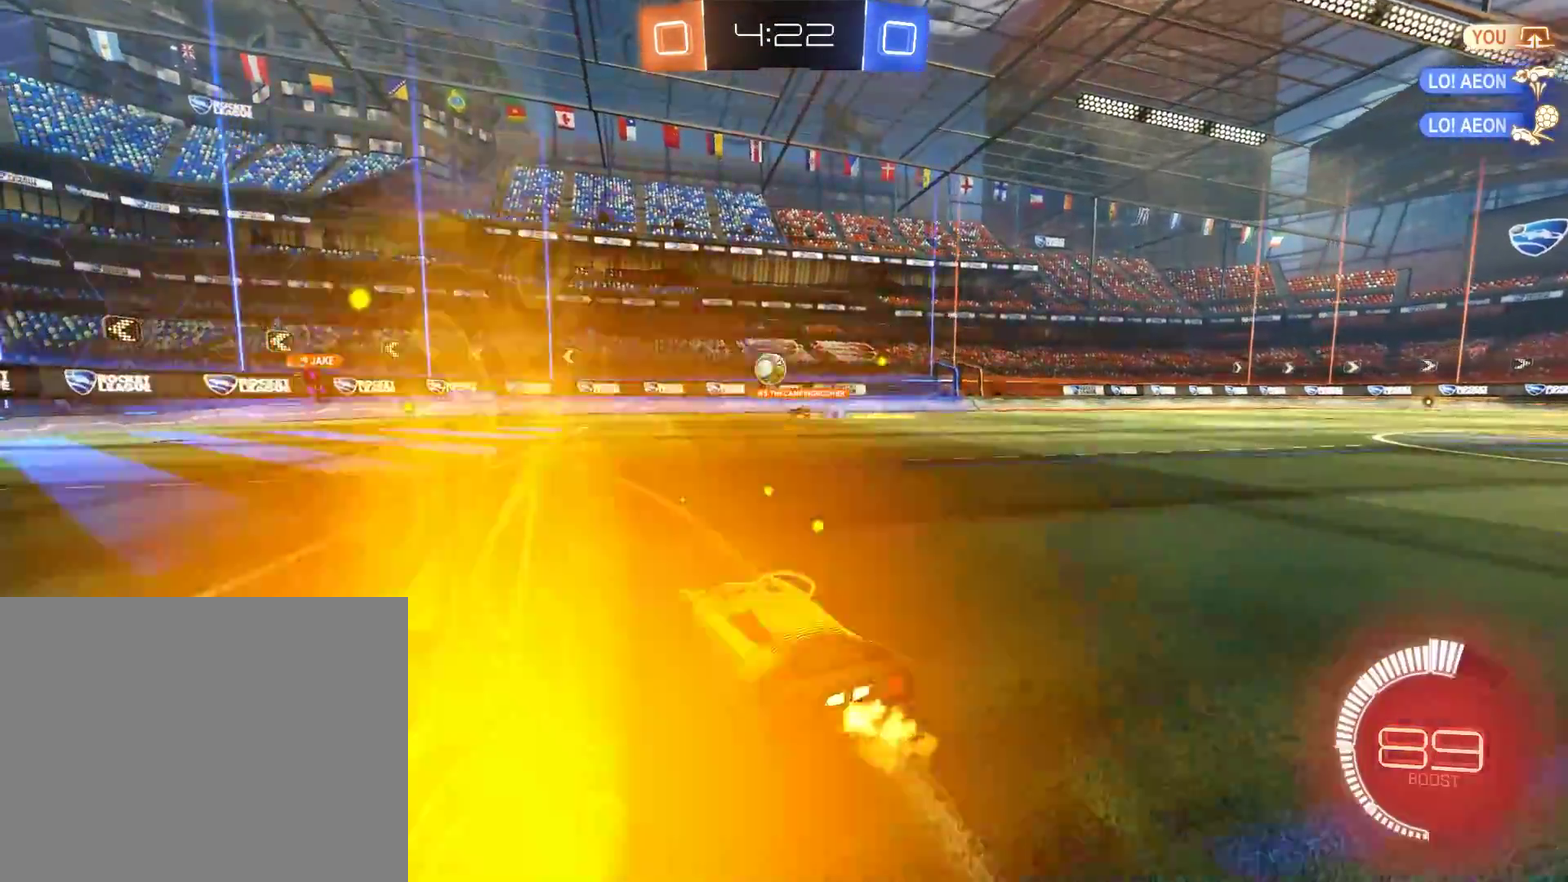
{"buttons": ["B"], "left_stick": "left", "right_stick": "center", "events": [[33, "left_stick", "down-left"], [133, "L2", "down"], [267, "left_stick", "down"], [333, "left_stick", "center"], [400, "L2", "up"], [433, "B", "down"], [467, "left_stick", "left"]]}
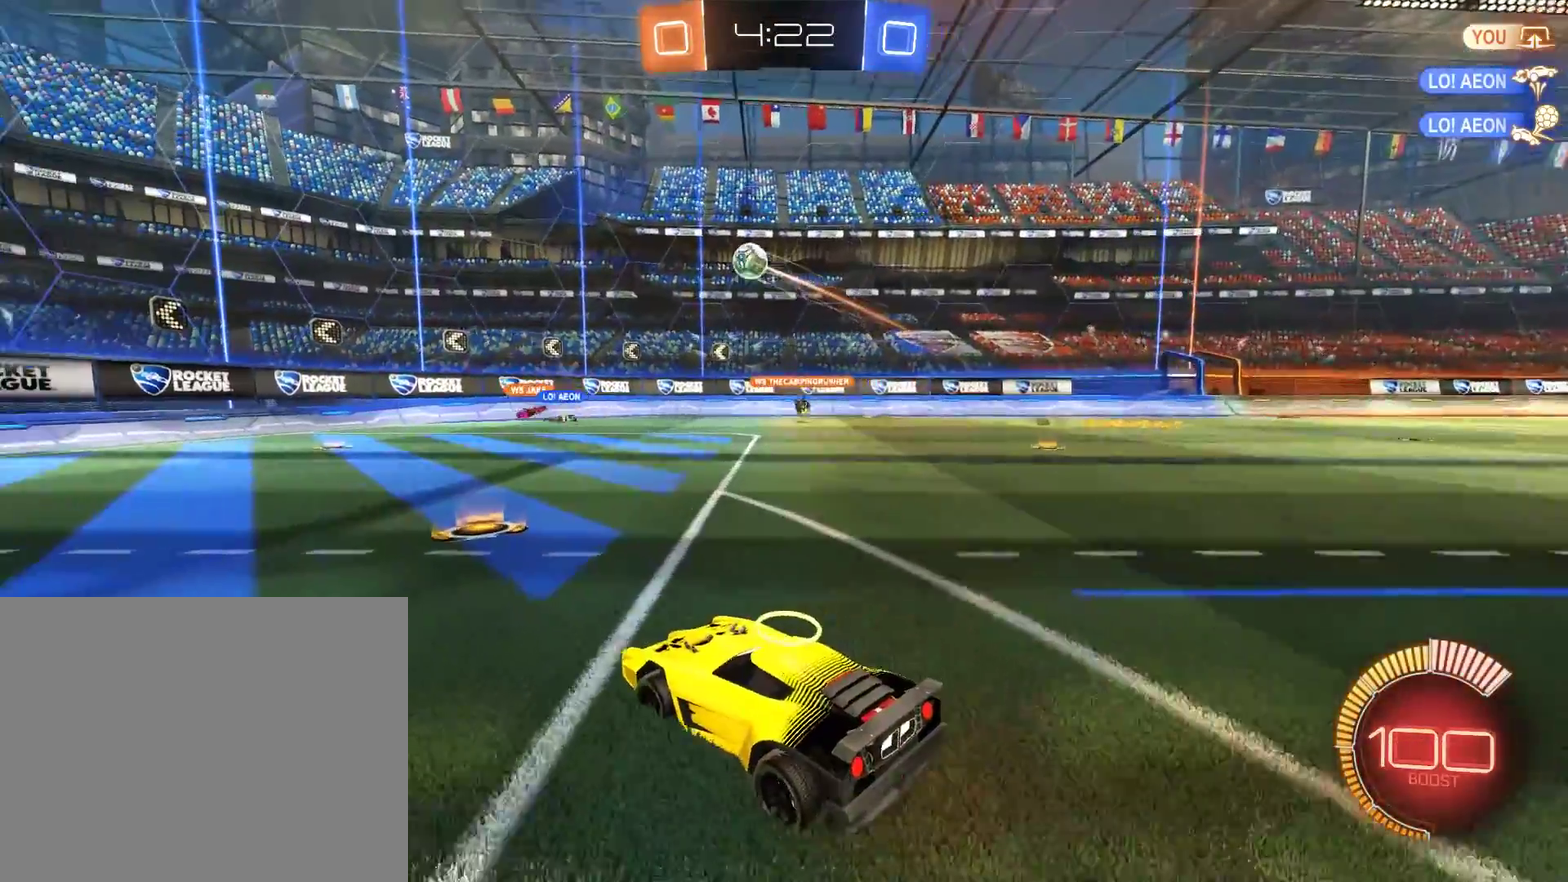
{"buttons": ["B"], "left_stick": "down-right", "right_stick": "center", "events": [[133, "A", "down"], [133, "left_stick", "down-right"], [300, "A", "up"], [300, "R2", "down"], [333, "left_stick", "center"], [367, "A", "down"], [400, "left_stick", "down-right"], [467, "A", "up"], [500, "R2", "up"]]}
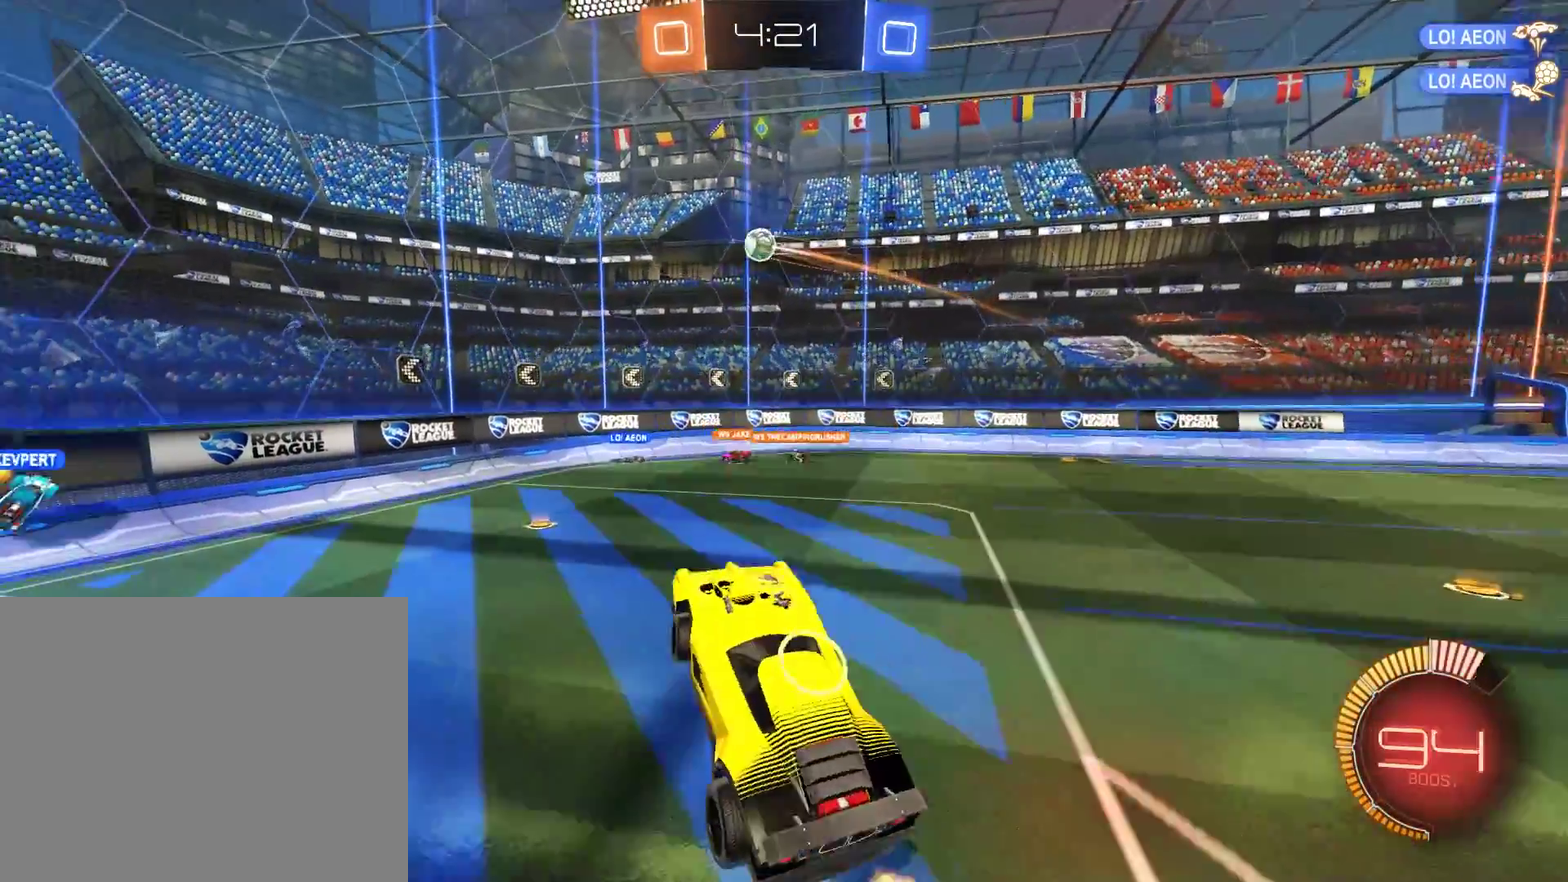
{"buttons": ["B"], "left_stick": "up", "right_stick": "center", "events": [[100, "R2", "down"], [133, "L2", "down"], [133, "left_stick", "down-left"], [200, "left_stick", "left"], [267, "left_stick", "up-left"], [367, "left_stick", "up"], [433, "L2", "up"], [433, "R2", "up"]]}
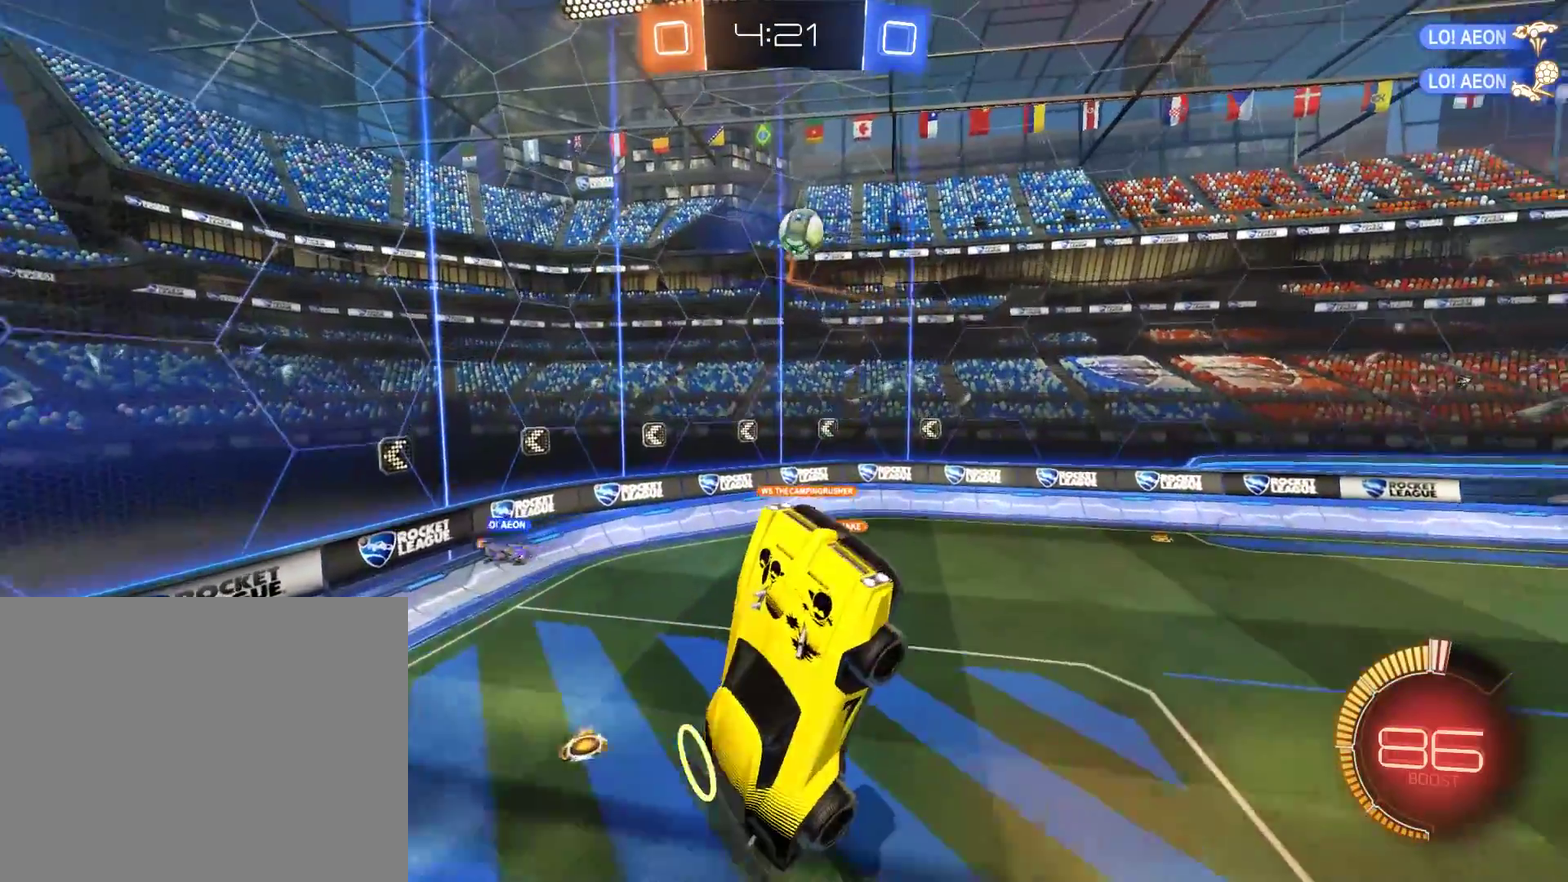
{"buttons": [], "left_stick": "left", "right_stick": "center", "events": [[200, "left_stick", "up-left"], [267, "left_stick", "left"], [367, "B", "up"]]}
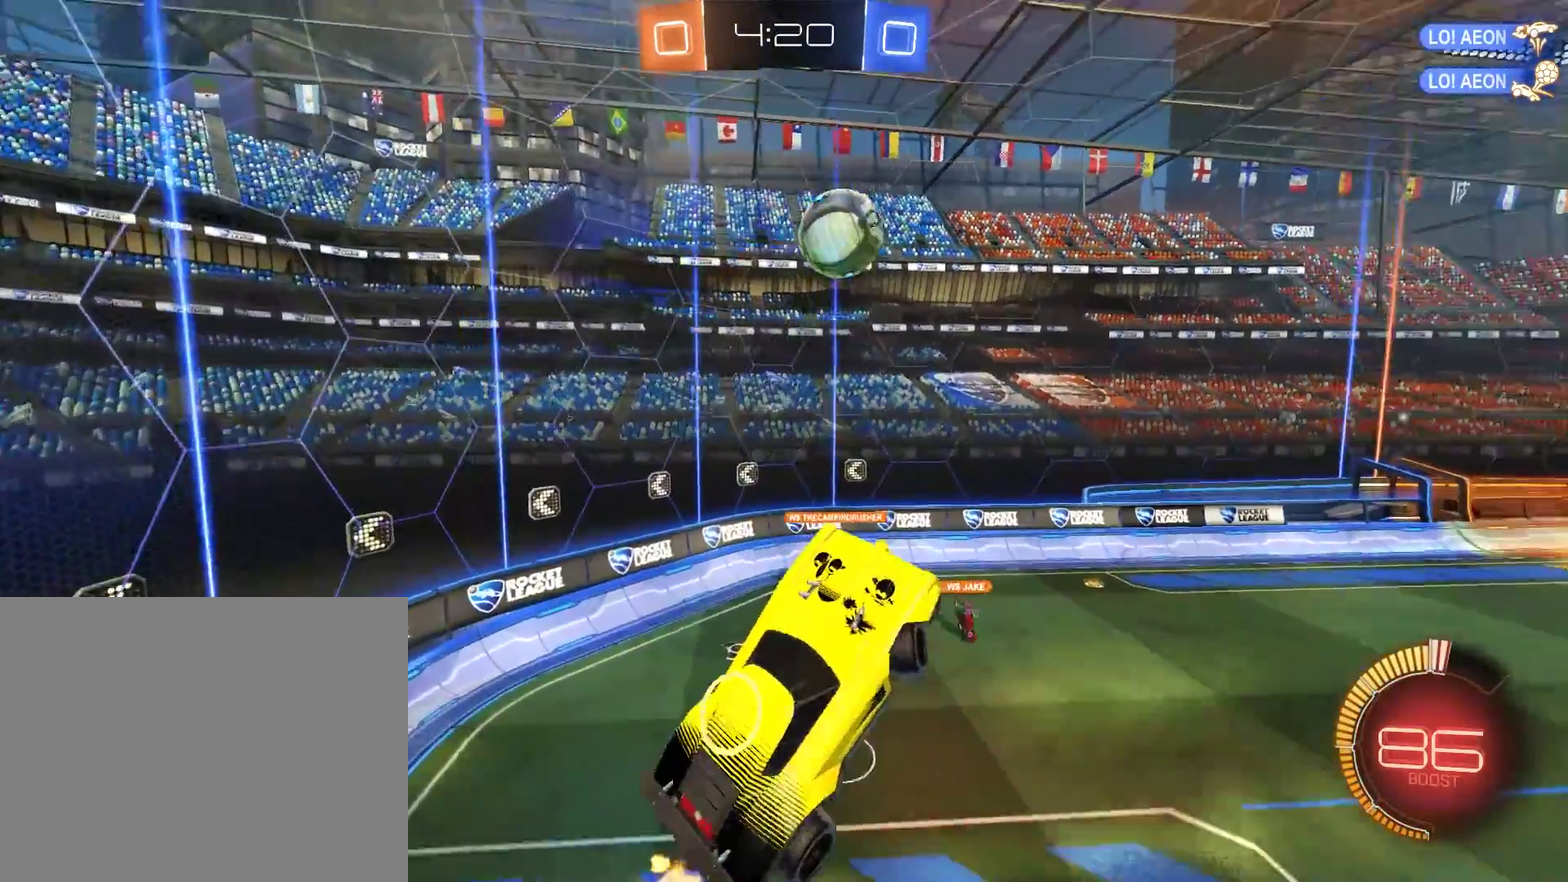
{"buttons": [], "left_stick": "center", "right_stick": "center", "events": [[100, "L2", "down"], [100, "left_stick", "up-right"], [333, "L2", "up"], [433, "left_stick", "center"]]}
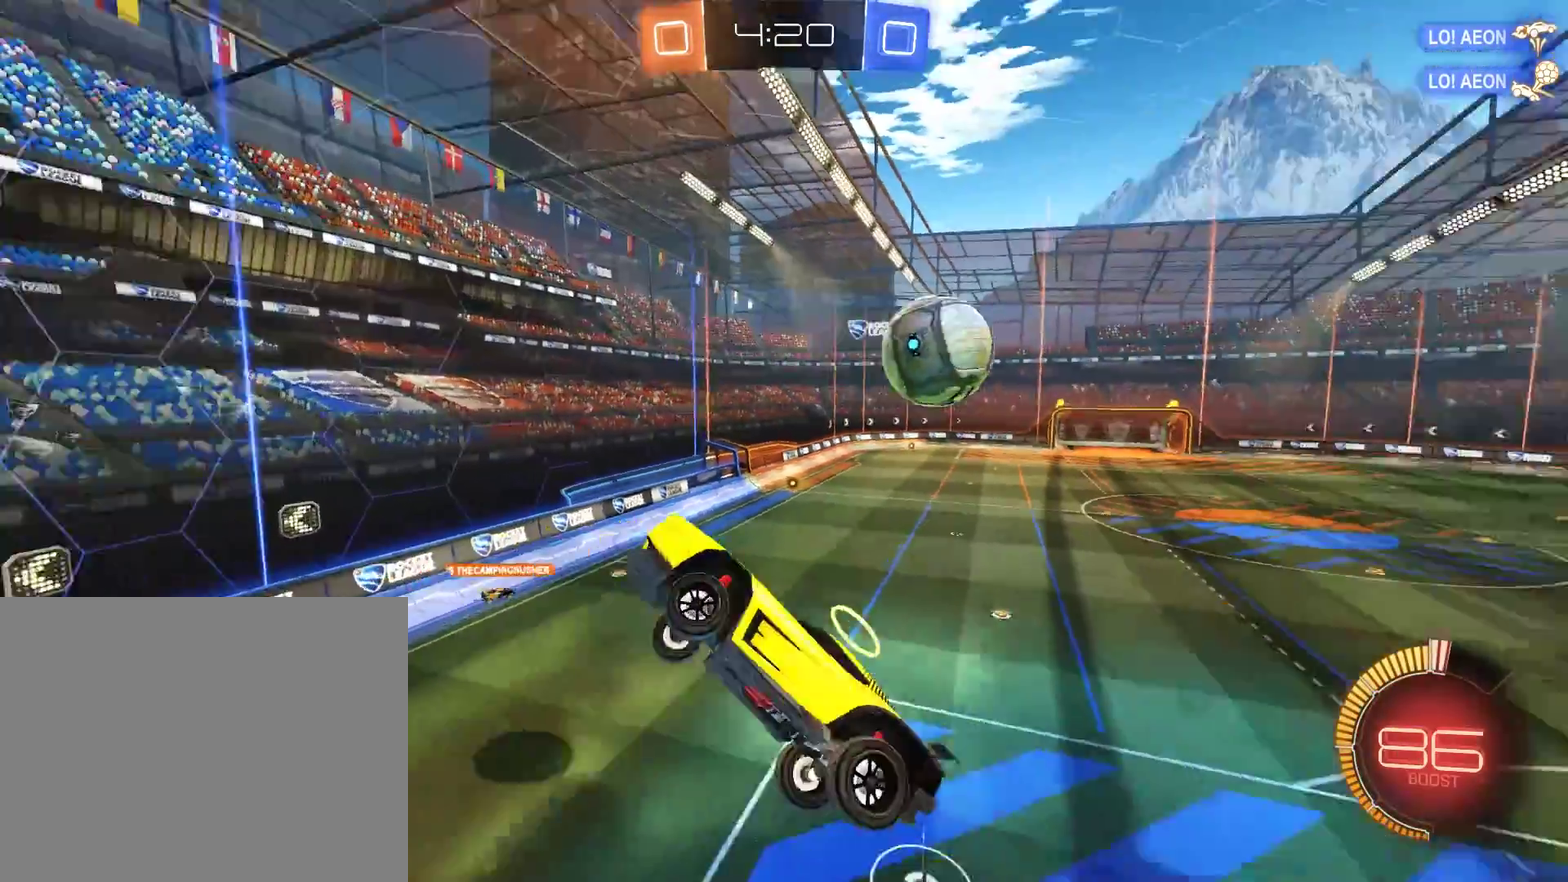
{"buttons": ["B"], "left_stick": "center", "right_stick": "center", "events": [[100, "left_stick", "right"], [167, "left_stick", "up-right"], [267, "left_stick", "center"], [333, "left_stick", "right"], [367, "B", "down"], [500, "left_stick", "center"]]}
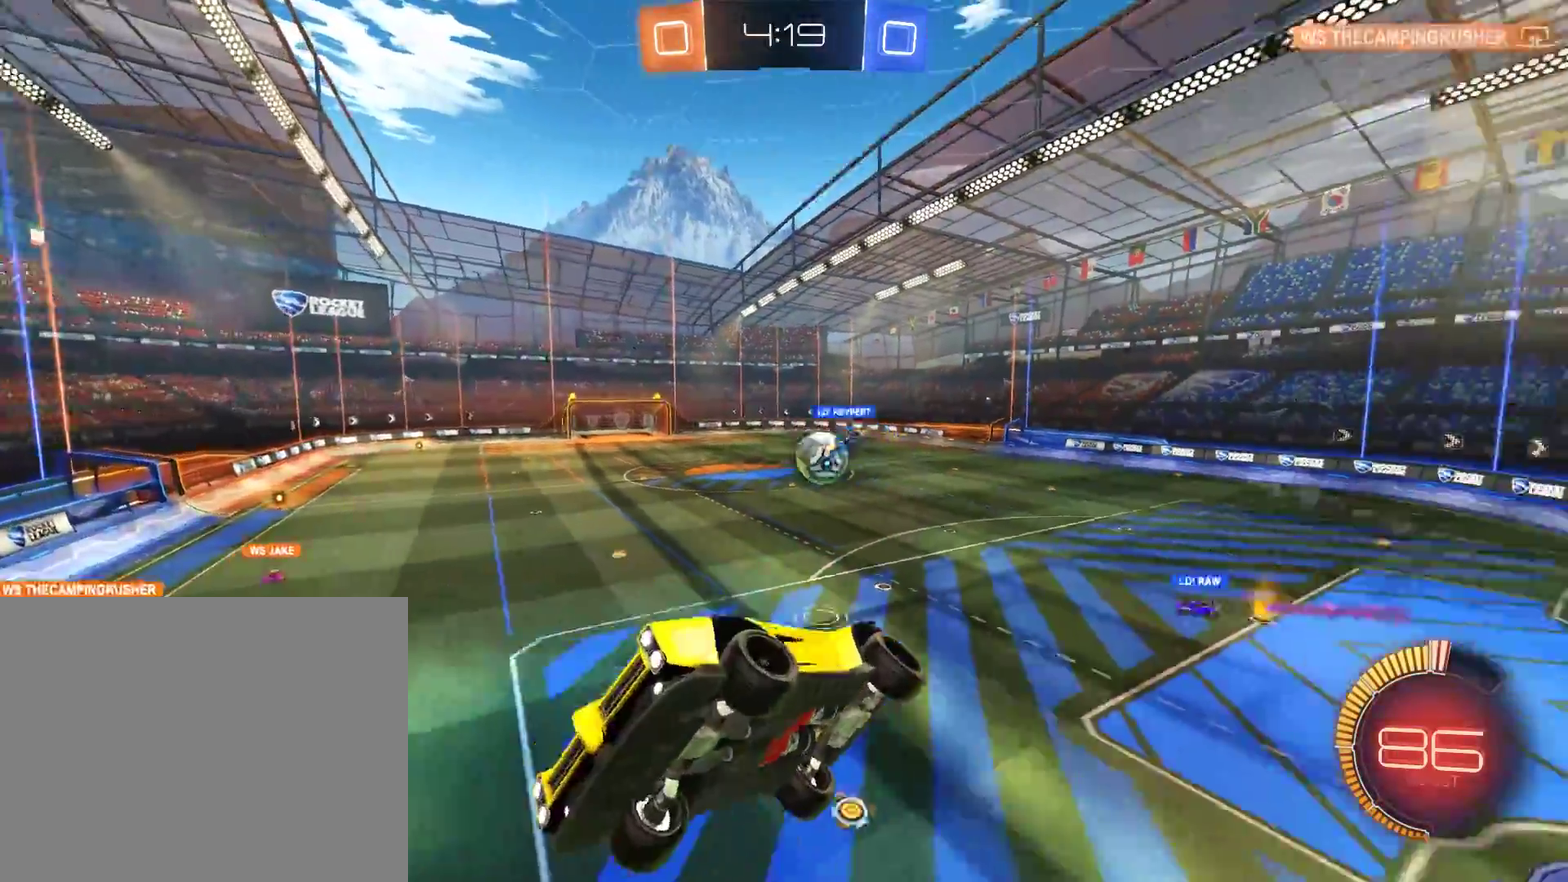
{"buttons": ["B", "R2"], "left_stick": "center", "right_stick": "center", "events": [[117, "left_stick", "right"], [250, "left_stick", "center"], [483, "R2", "down"]]}
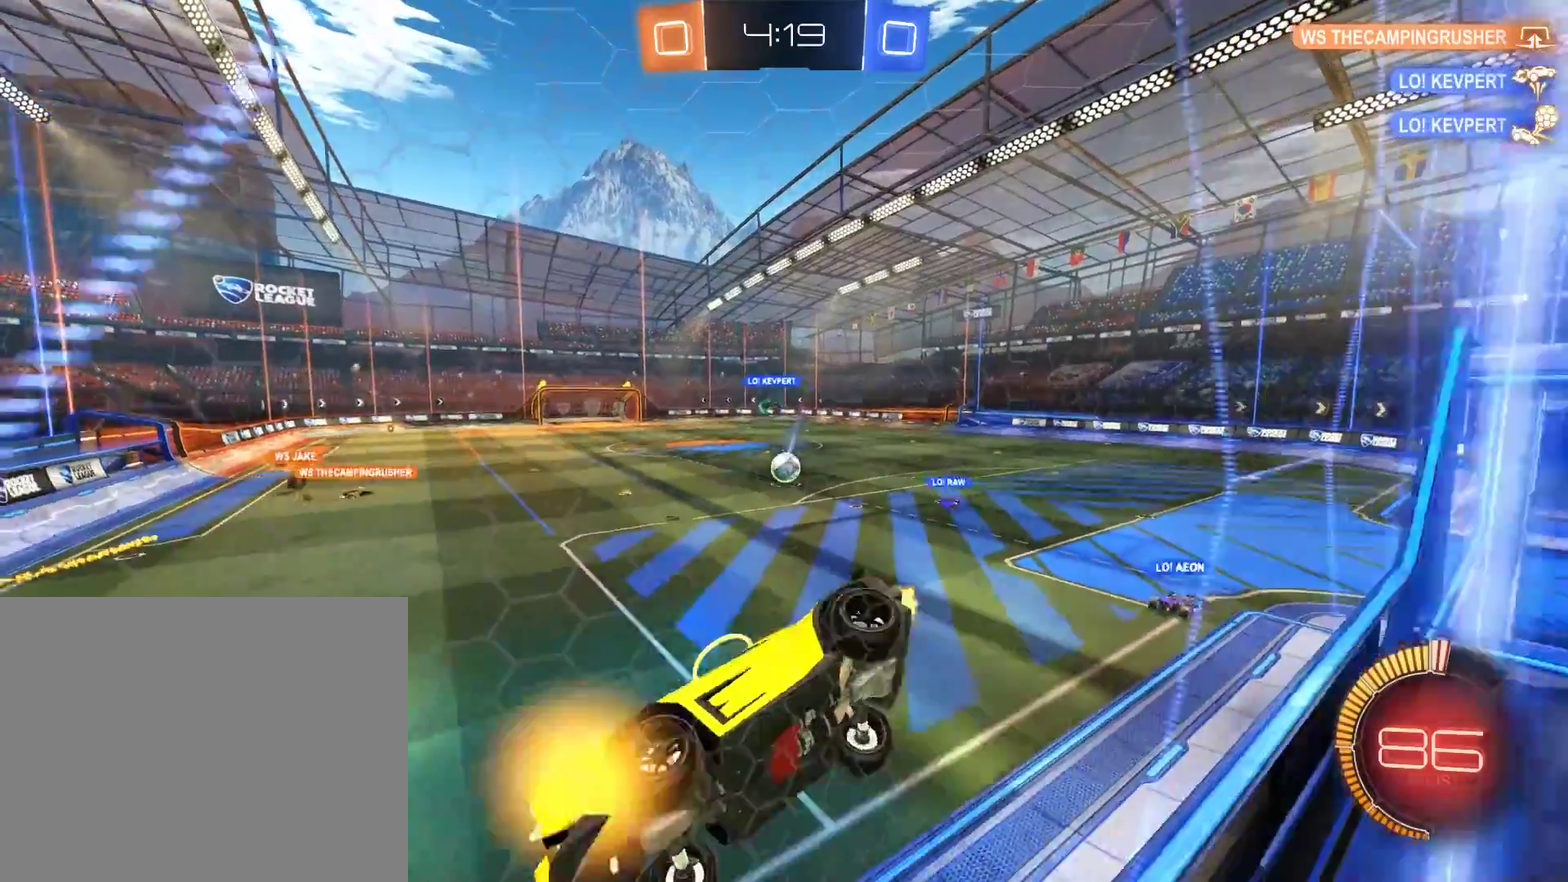
{"buttons": ["B"], "left_stick": "right", "right_stick": "center", "events": [[117, "left_stick", "right"], [250, "left_stick", "center"], [317, "left_stick", "right"], [450, "R2", "up"]]}